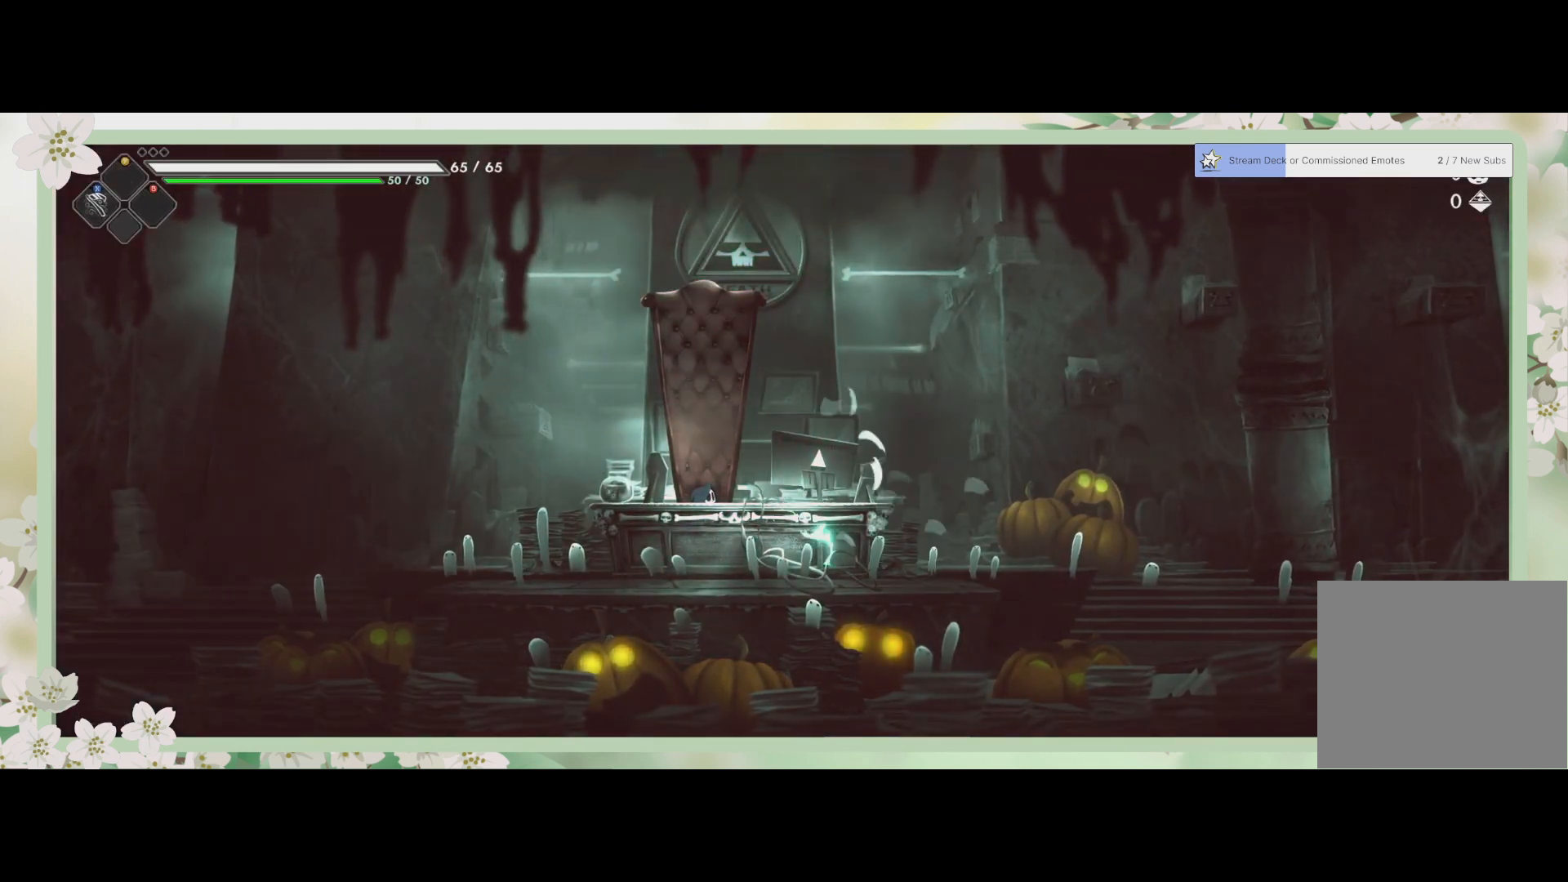
Gameplay with a controller (PlayStation layout); each line is a JSON object with the inputs held at the frame after it. "events" lists button and stick changes between this image and that frame as [ms after this image, input, new state], when the widget could be followed in between. Not read: right_stick.
{"buttons": [], "left_stick": "right", "events": [[267, "left_stick", "right"]]}
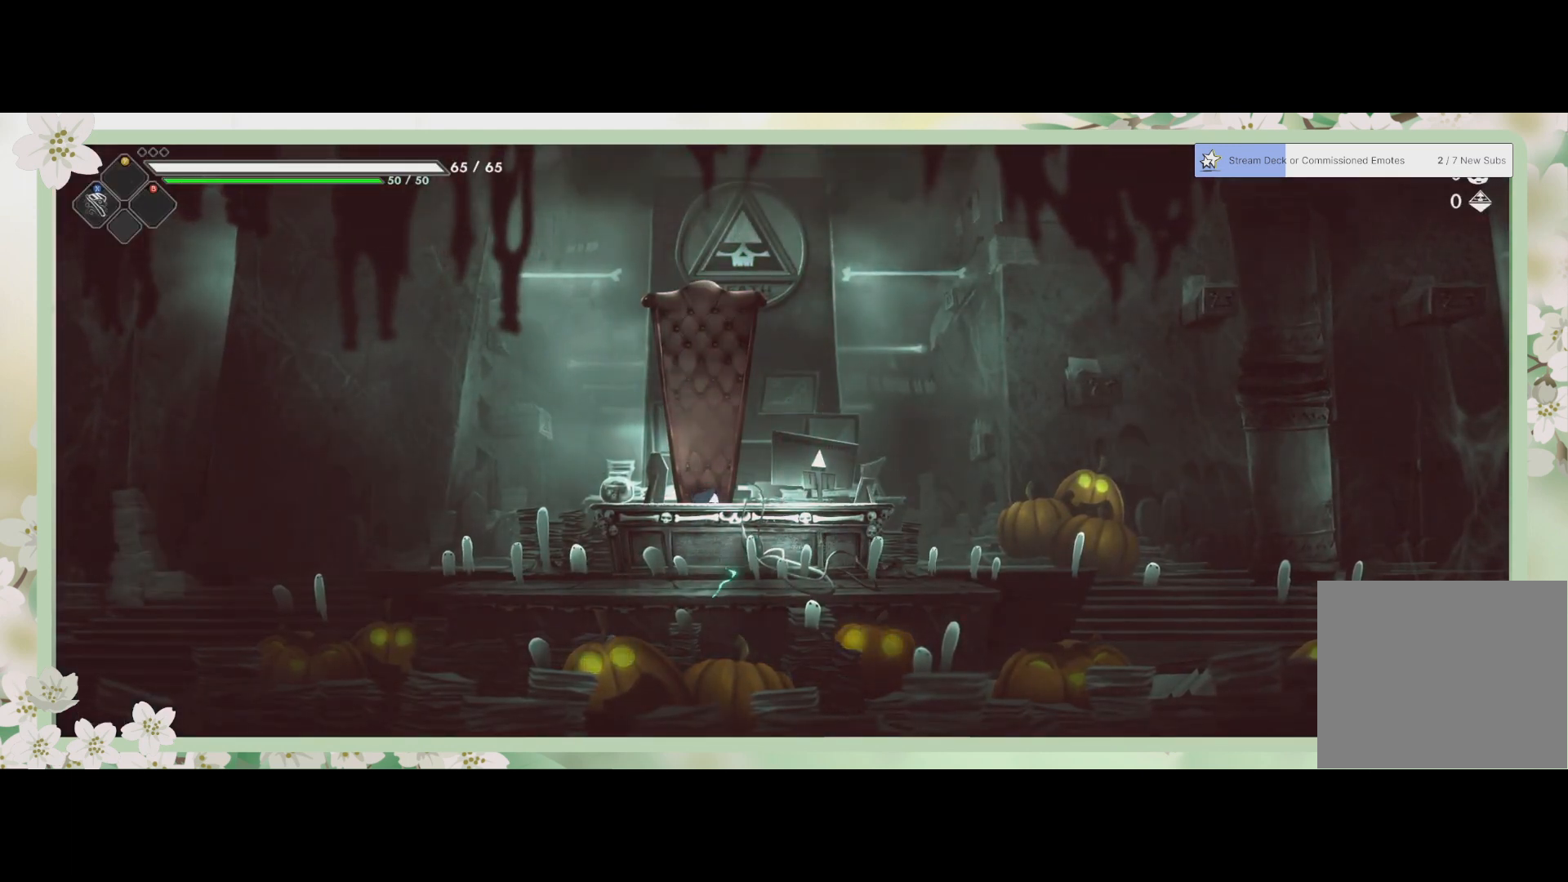
{"buttons": [], "left_stick": "center", "events": [[333, "left_stick", "center"]]}
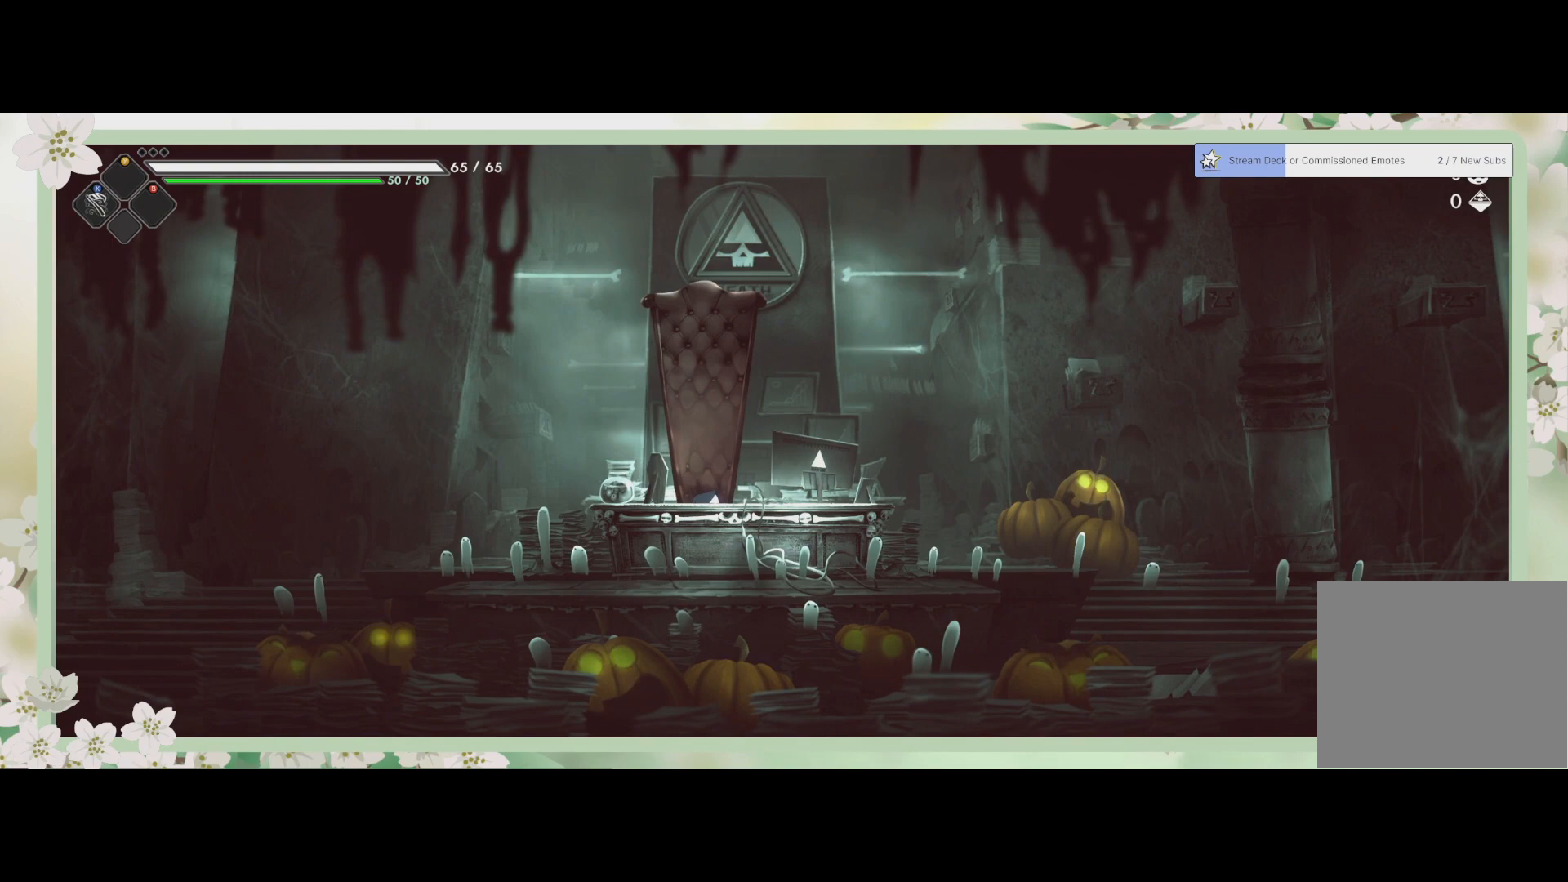
{"buttons": [], "left_stick": "center", "events": []}
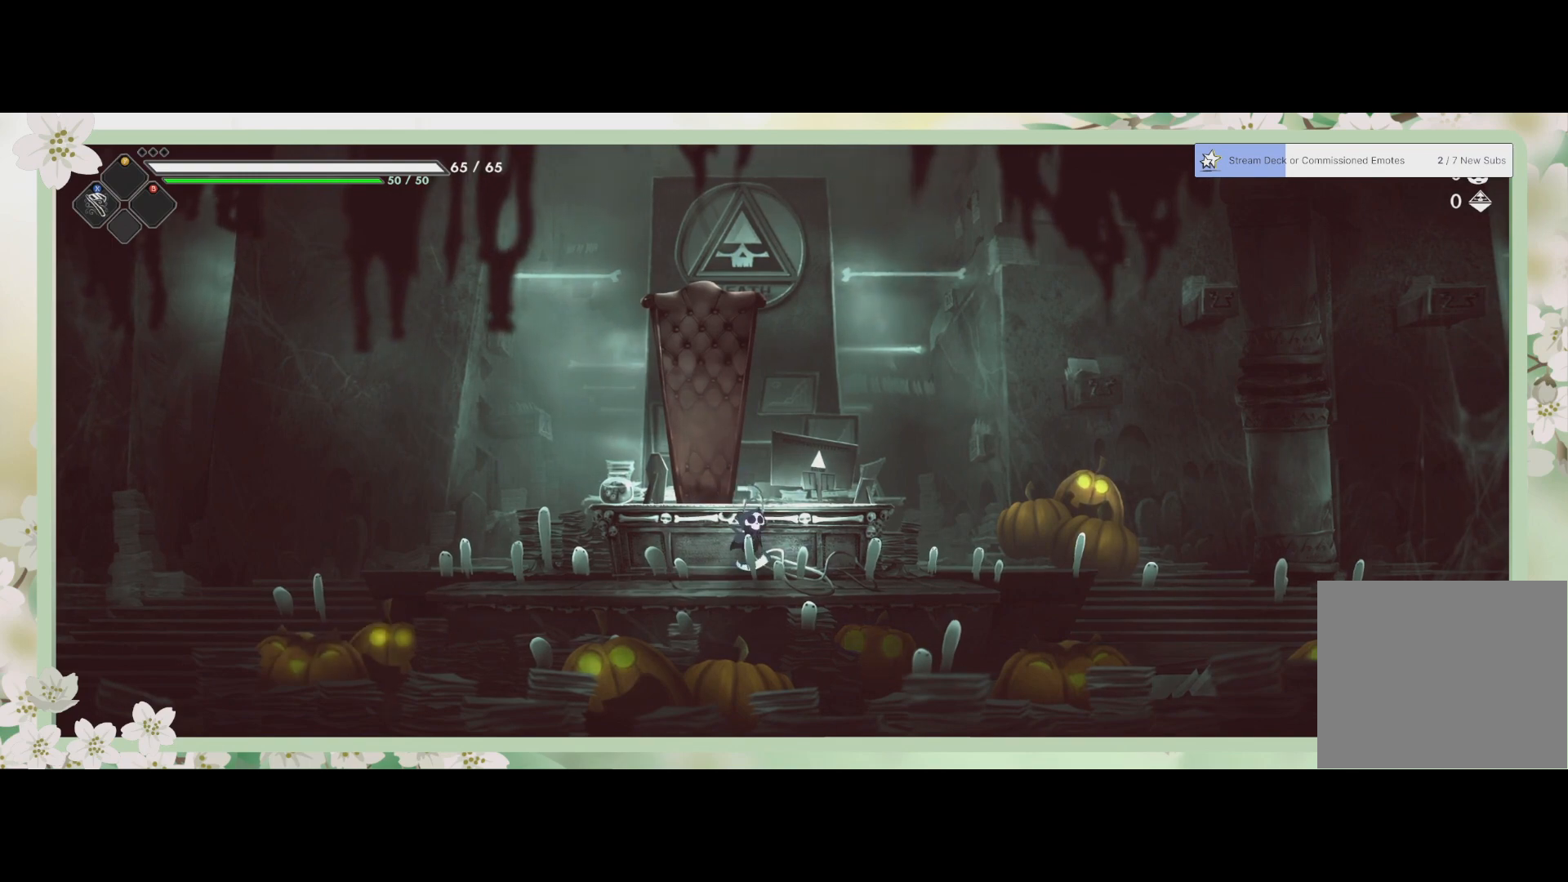
{"buttons": [], "left_stick": "right", "events": [[233, "left_stick", "right"]]}
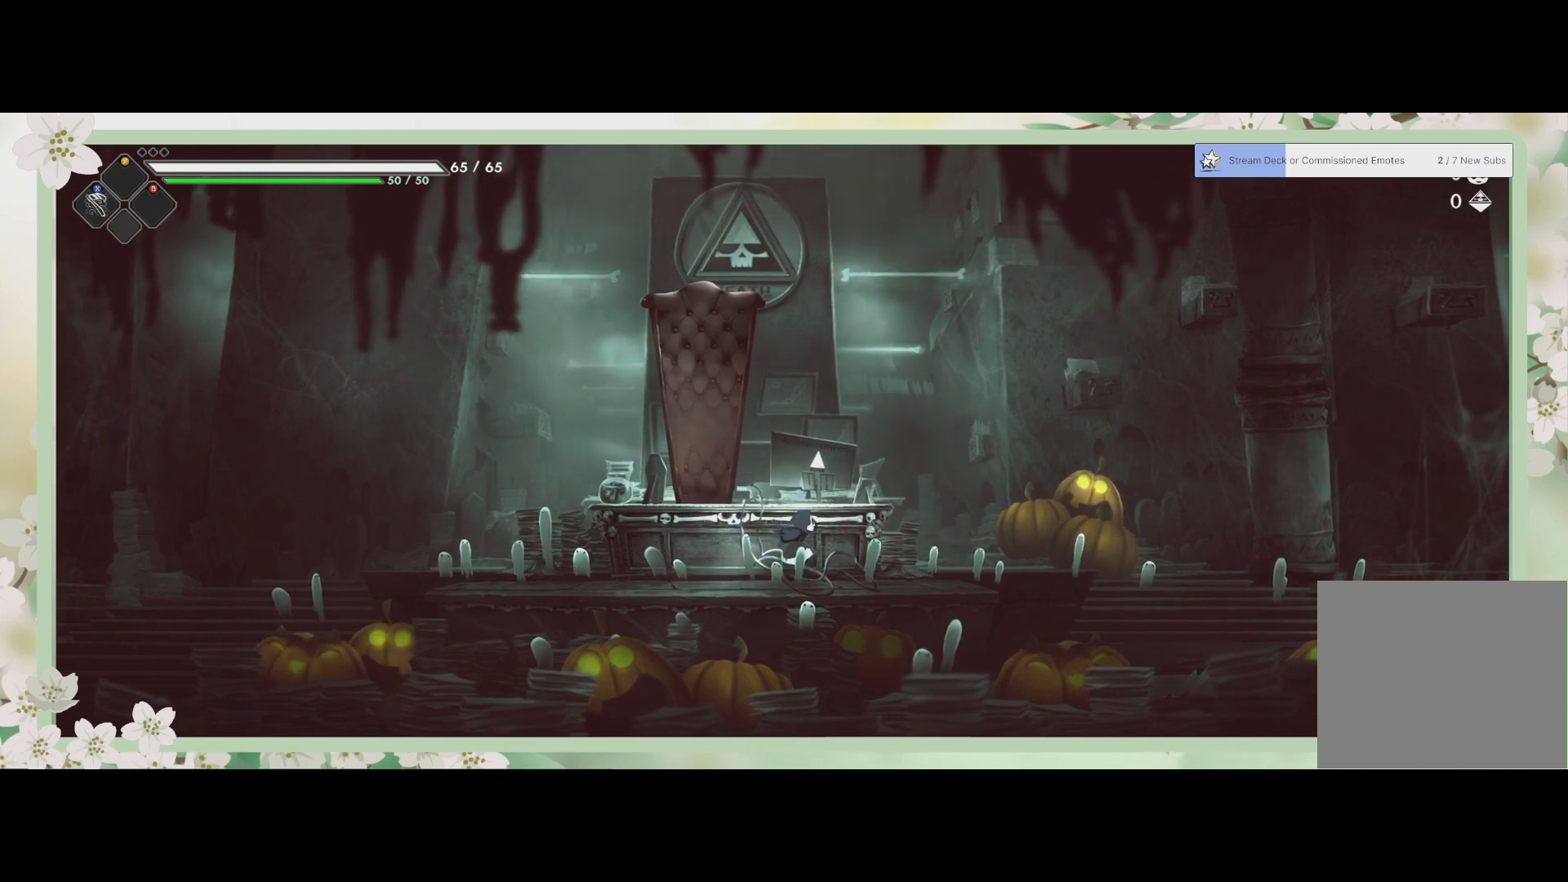
{"buttons": ["R2"], "left_stick": "right", "events": [[367, "R2", "down"]]}
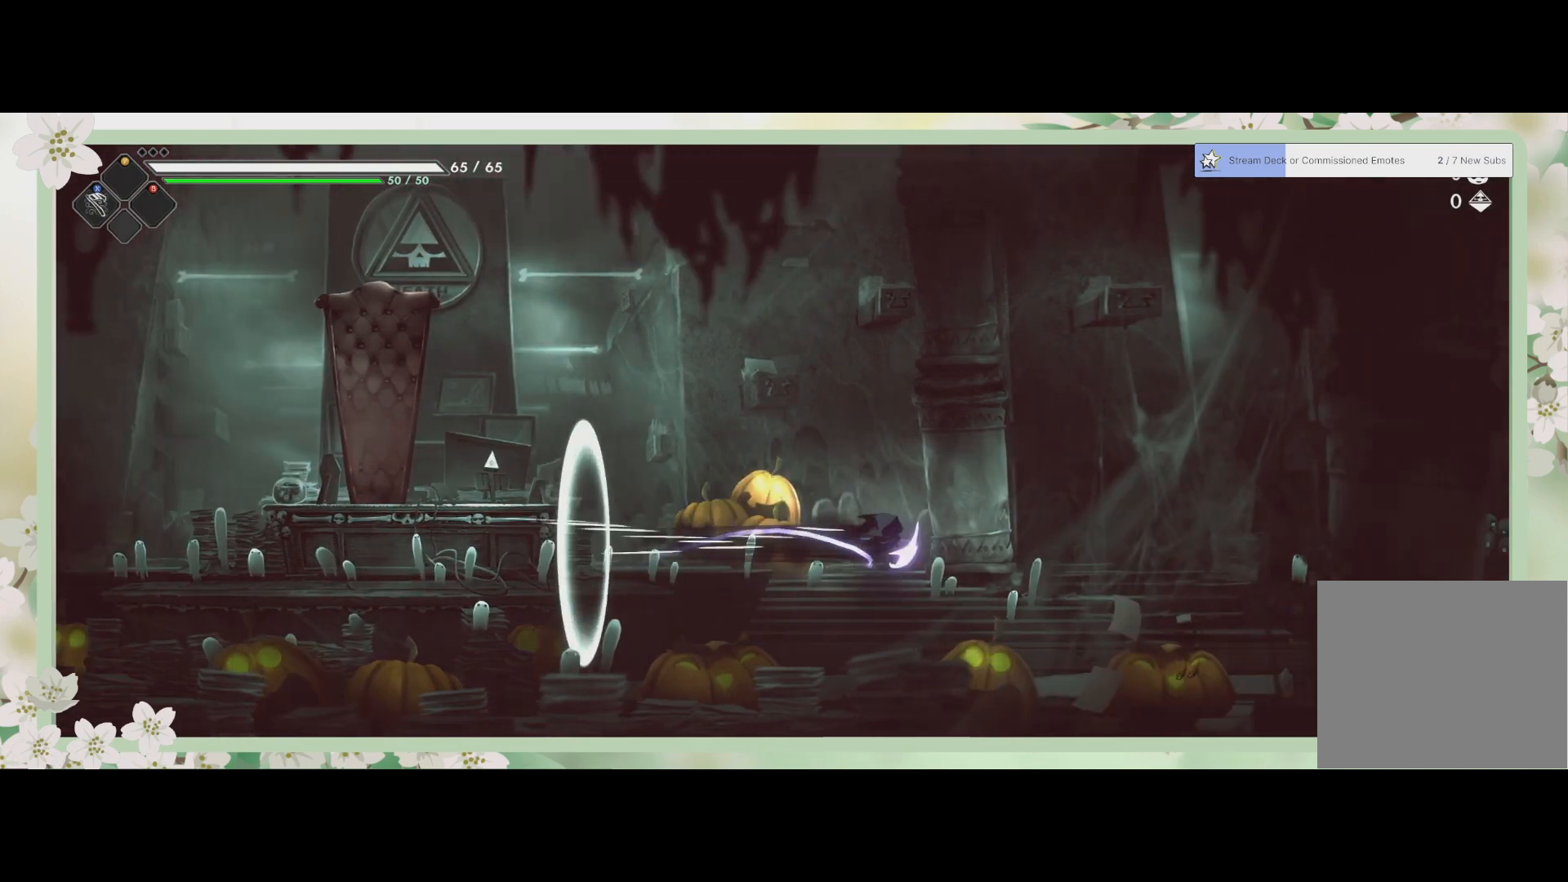
{"buttons": [], "left_stick": "right", "events": [[33, "R2", "up"]]}
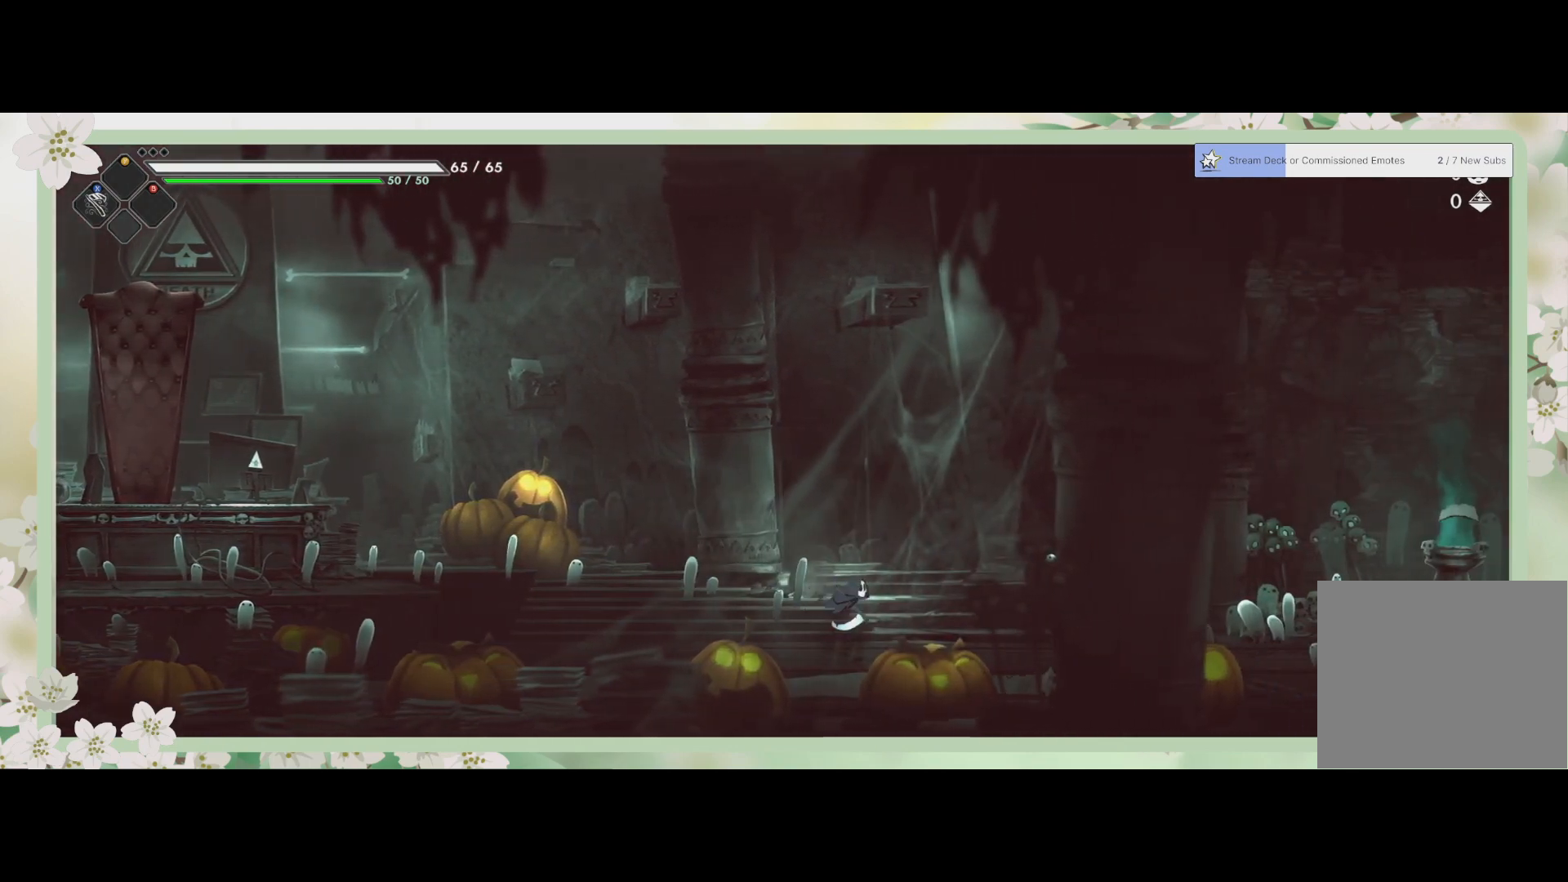
{"buttons": [], "left_stick": "right", "events": [[300, "R2", "down"], [500, "R2", "up"]]}
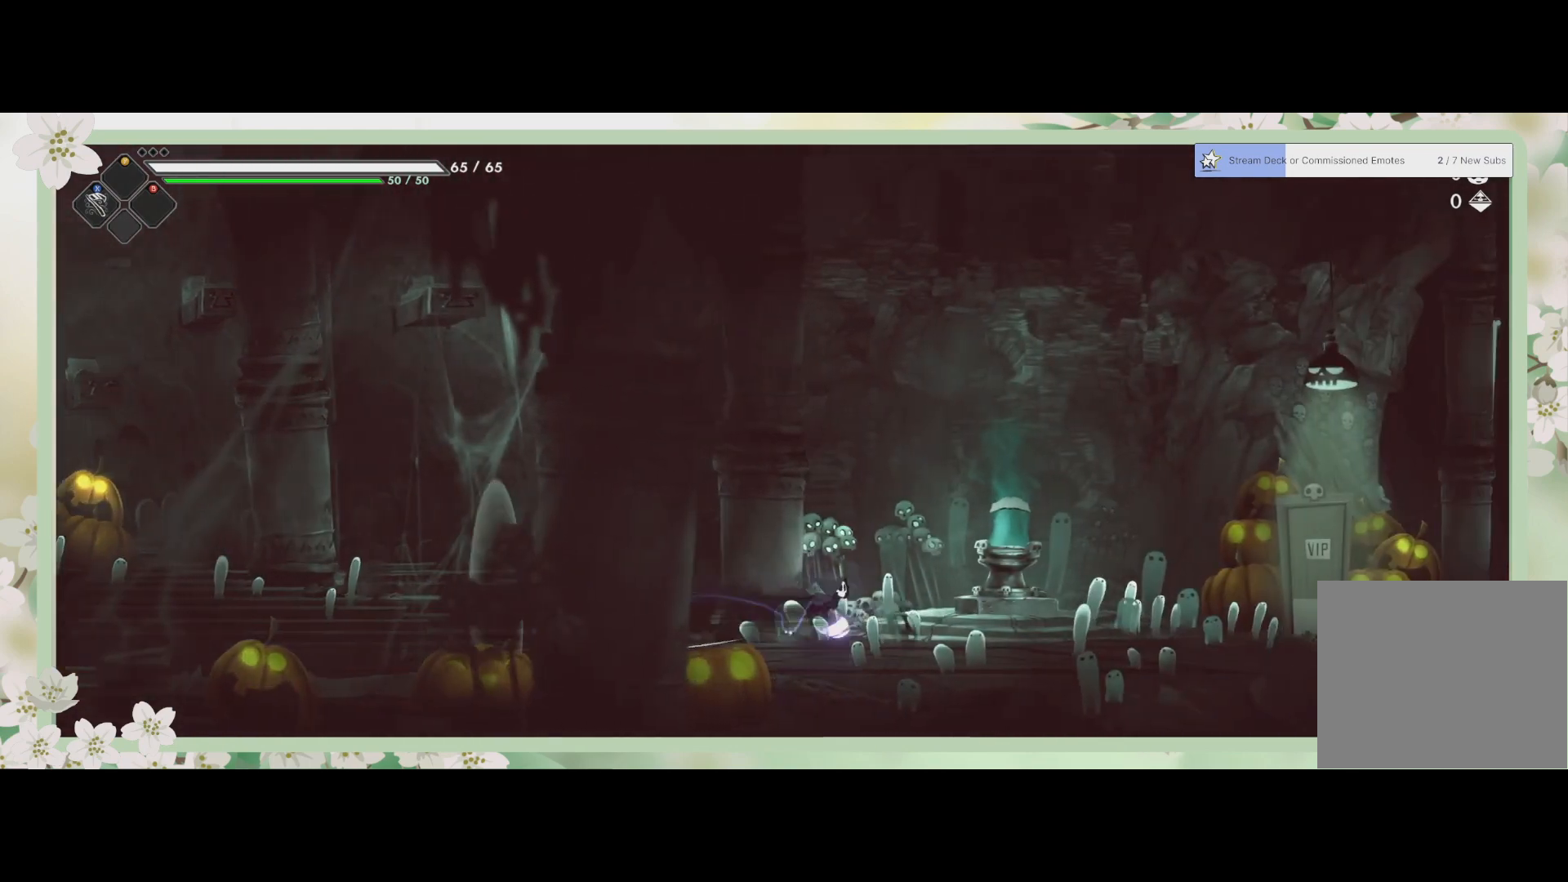
{"buttons": [], "left_stick": "right", "events": [[367, "R2", "down"], [500, "R2", "up"]]}
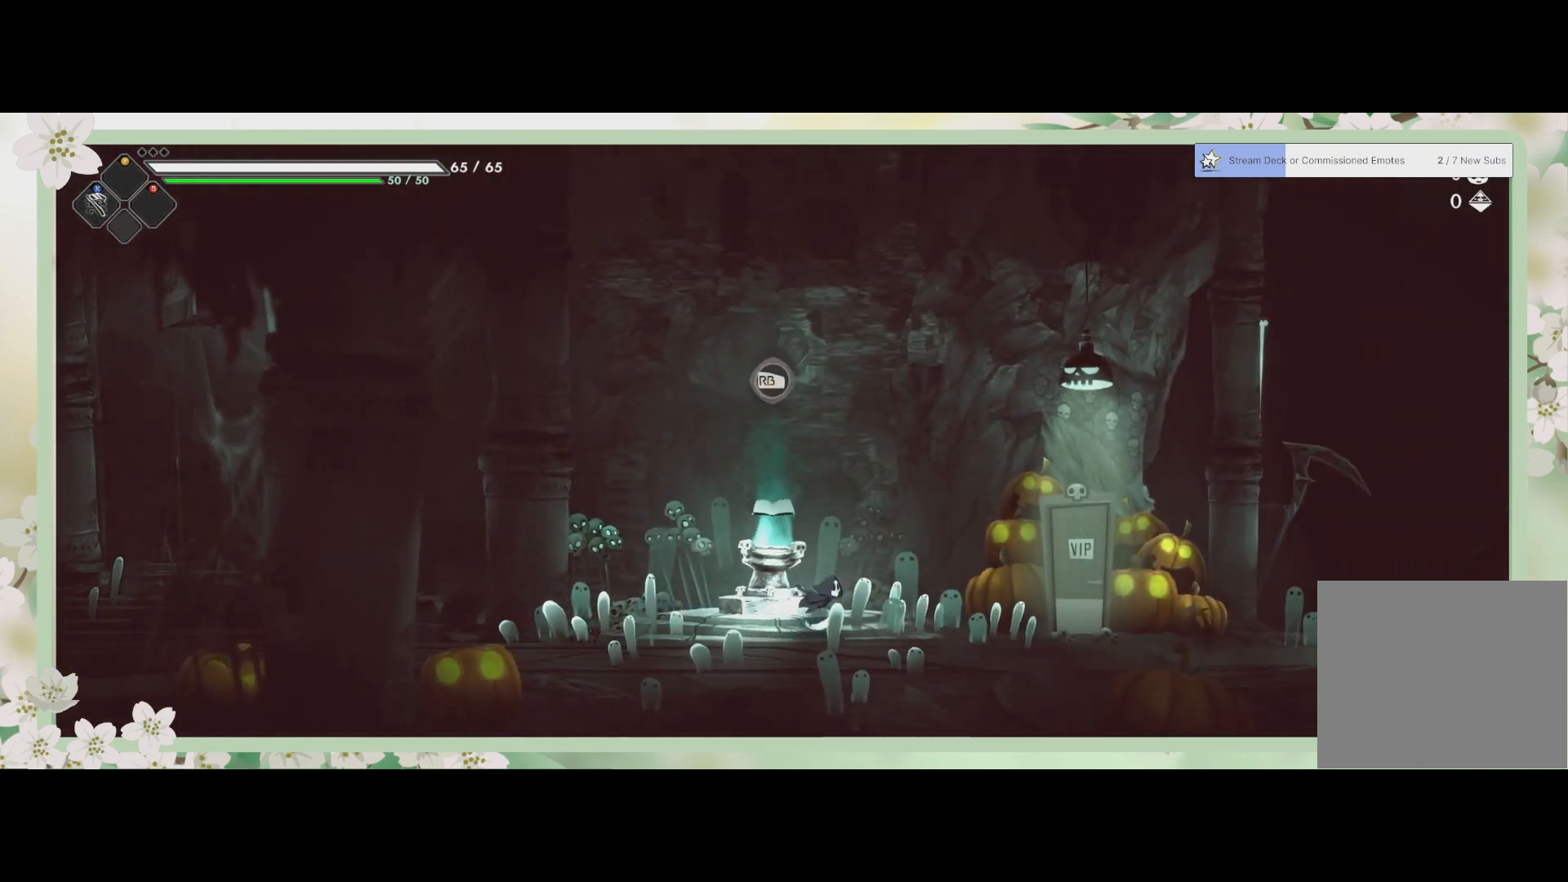
{"buttons": ["R2"], "left_stick": "right", "events": [[300, "R2", "down"]]}
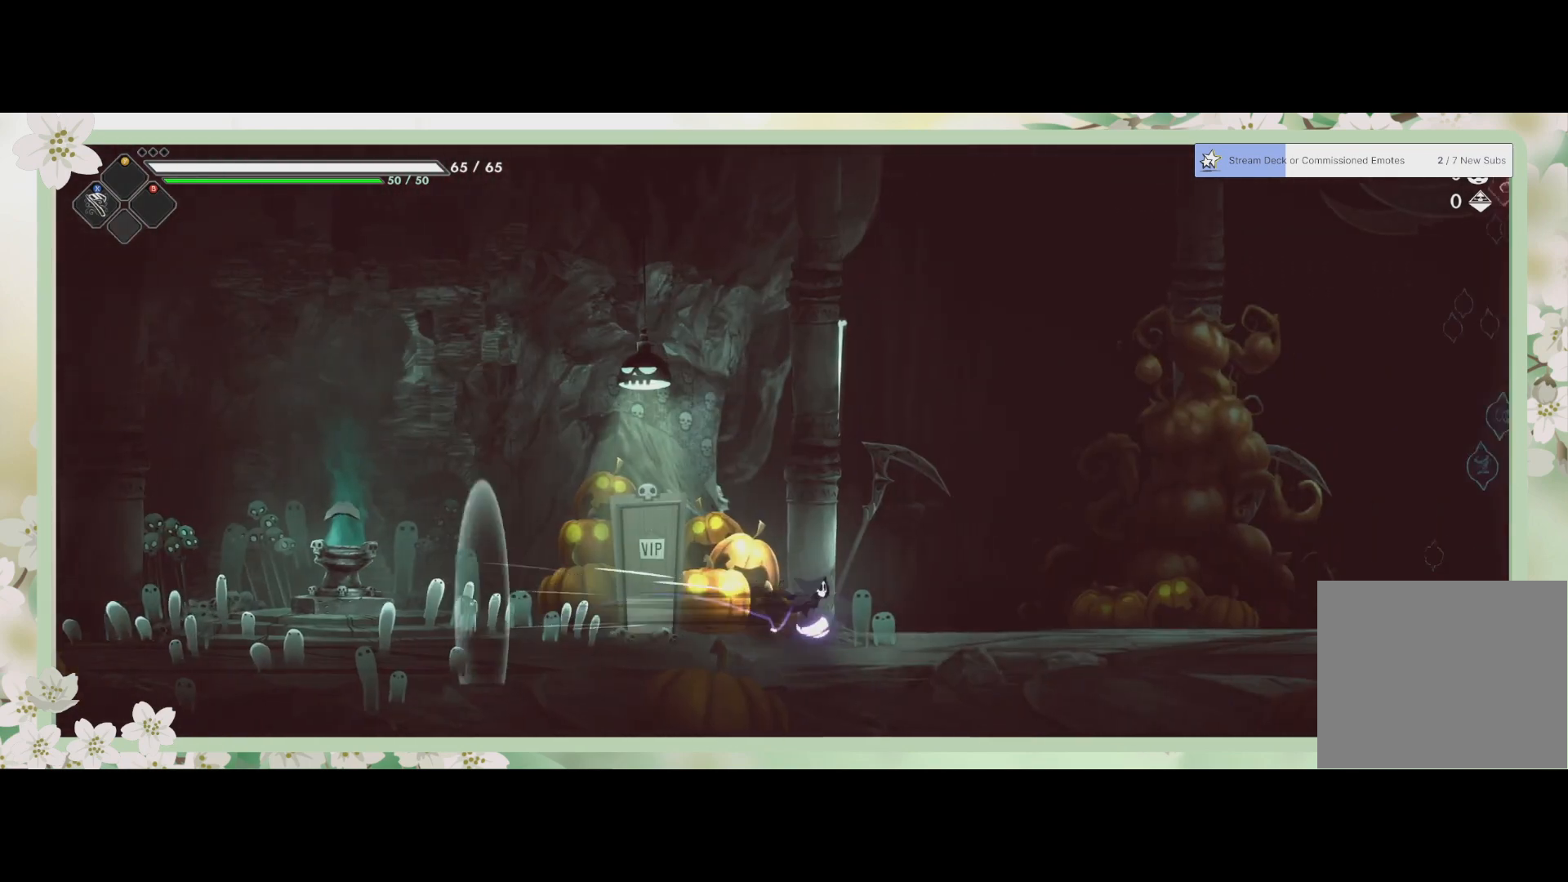
{"buttons": ["R2"], "left_stick": "right", "events": [[200, "R2", "up"], [300, "R2", "down"]]}
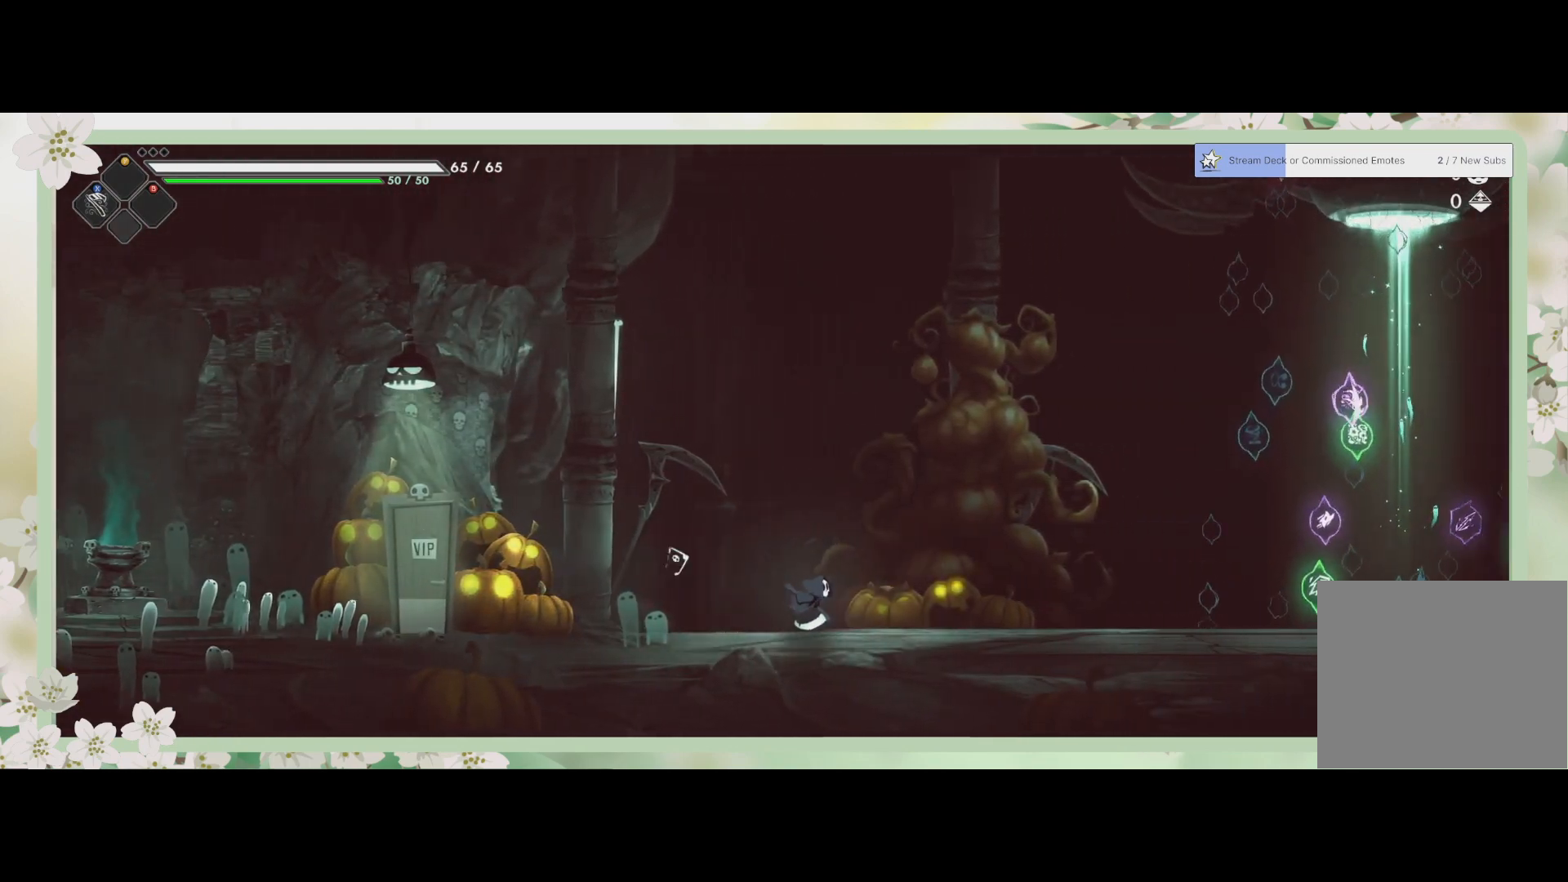
{"buttons": [], "left_stick": "right", "events": [[33, "R2", "up"], [133, "R2", "down"], [400, "R2", "up"]]}
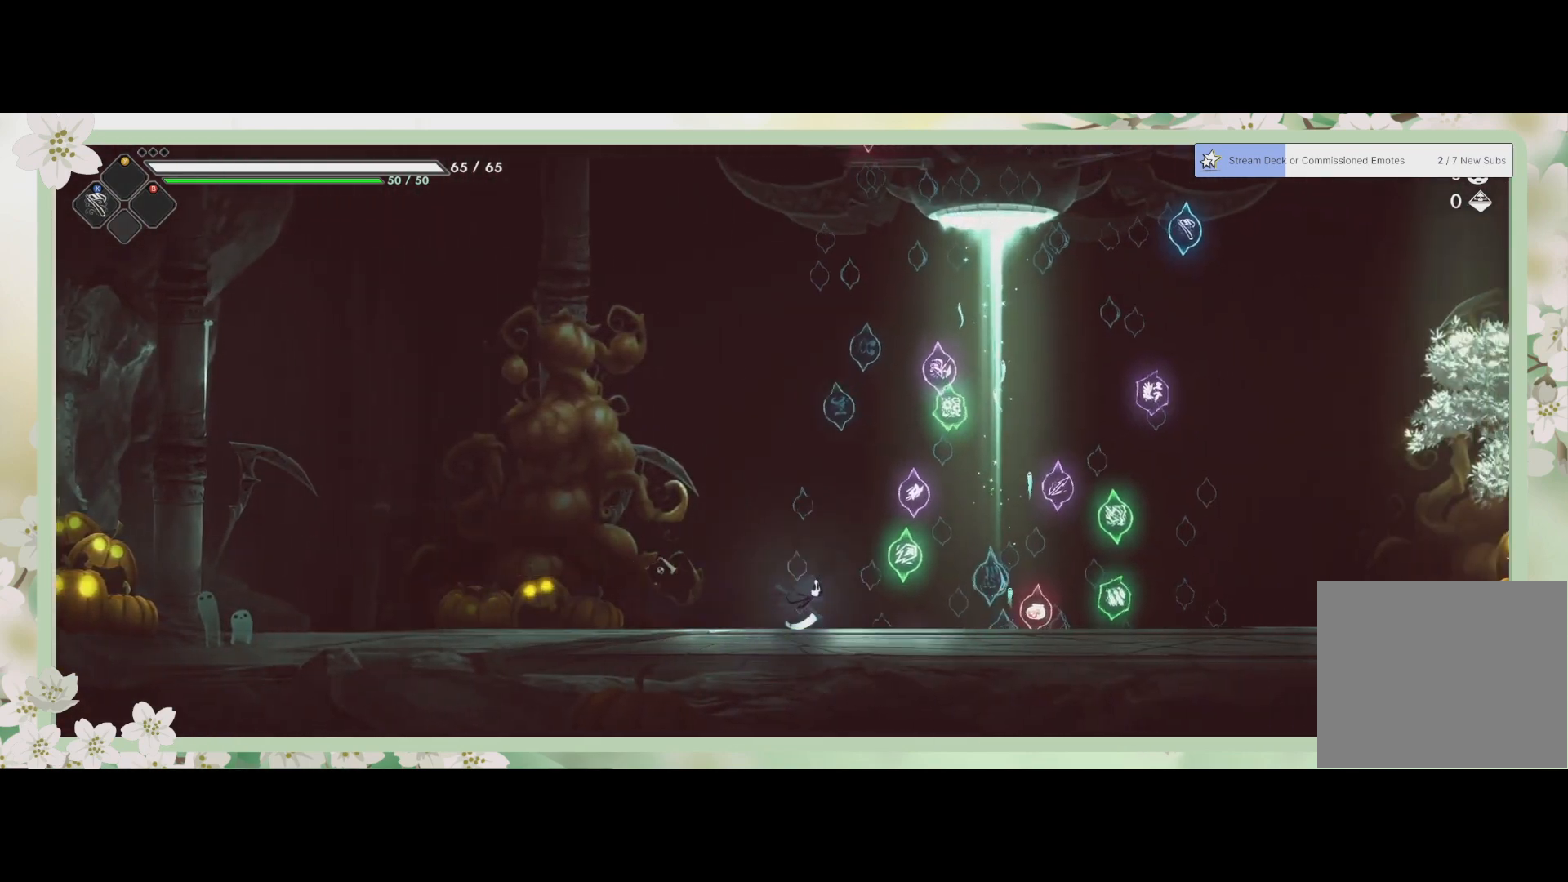
{"buttons": [], "left_stick": "right", "events": [[200, "R2", "down"], [467, "R2", "up"]]}
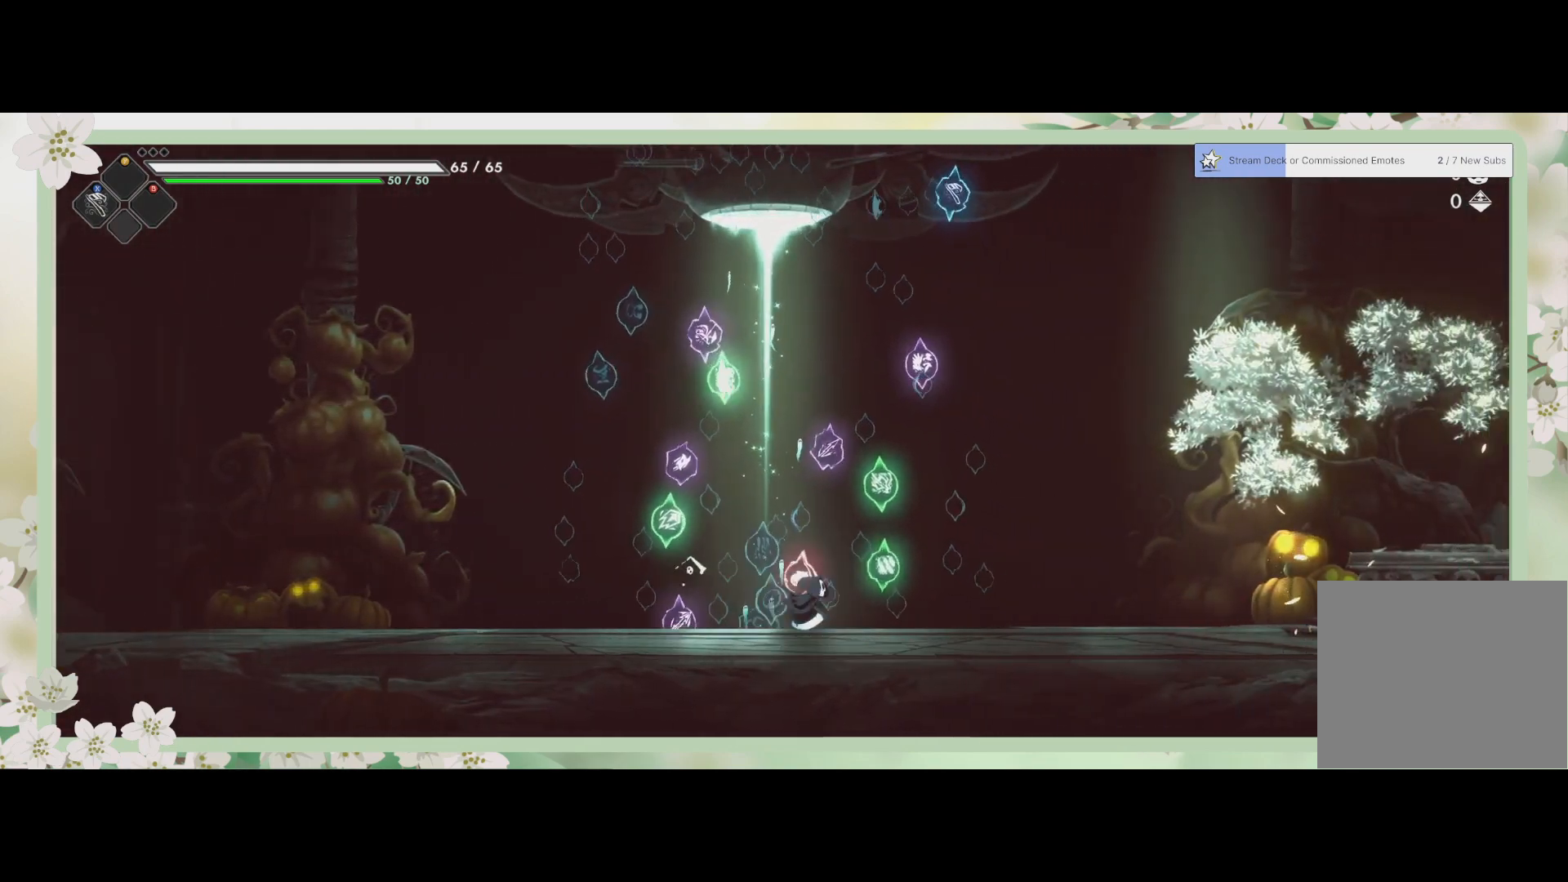
{"buttons": ["R2"], "left_stick": "right", "events": [[33, "R2", "down"], [267, "R2", "up"], [467, "R2", "down"]]}
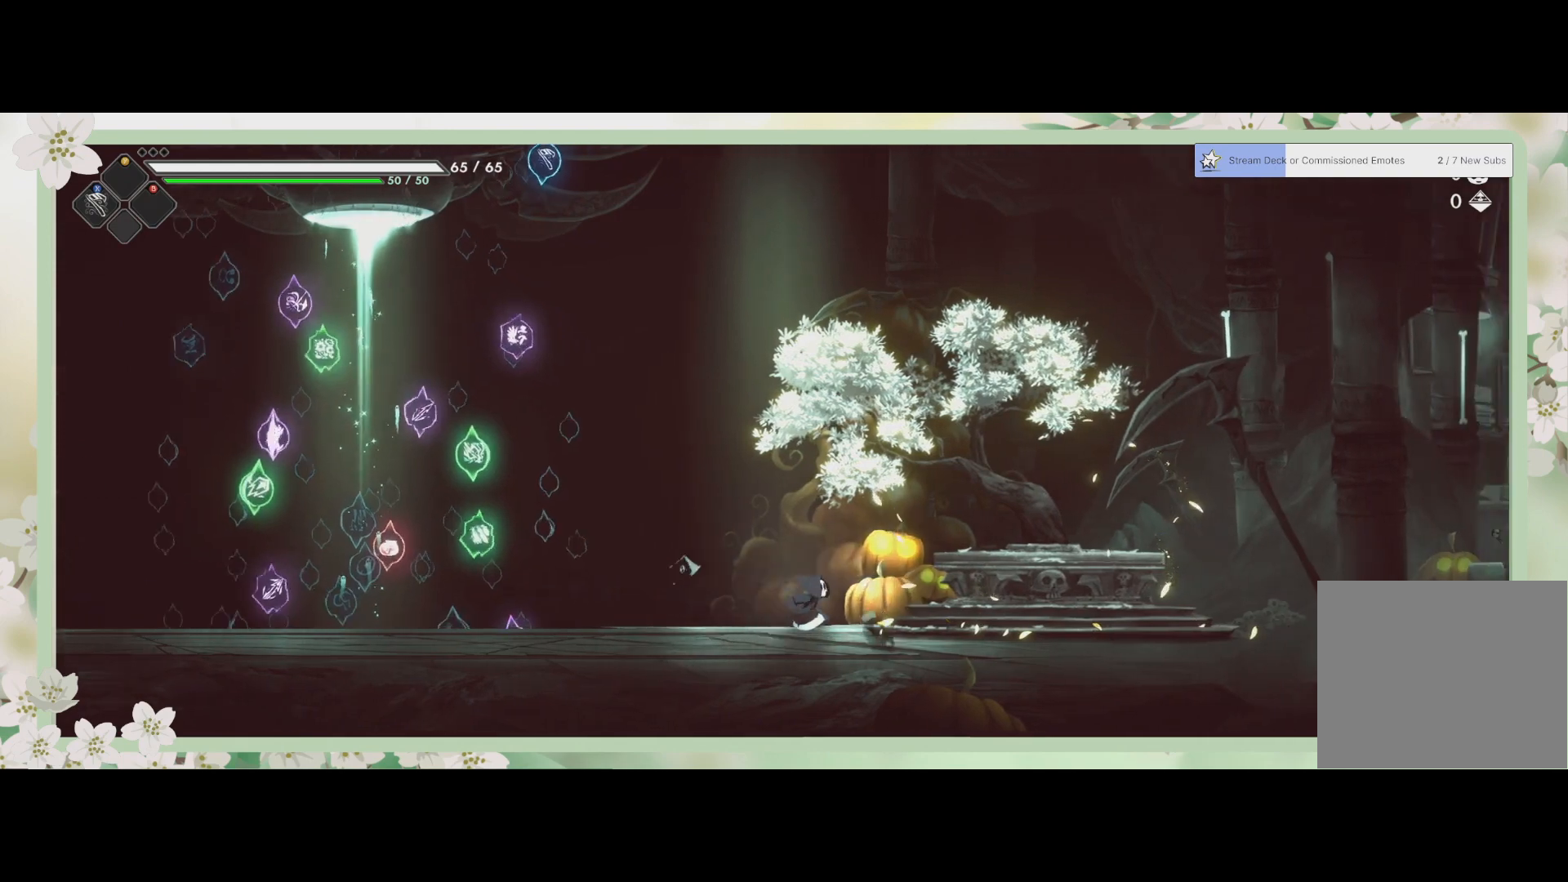
{"buttons": ["R2"], "left_stick": "right", "events": [[233, "R2", "up"], [367, "R2", "down"]]}
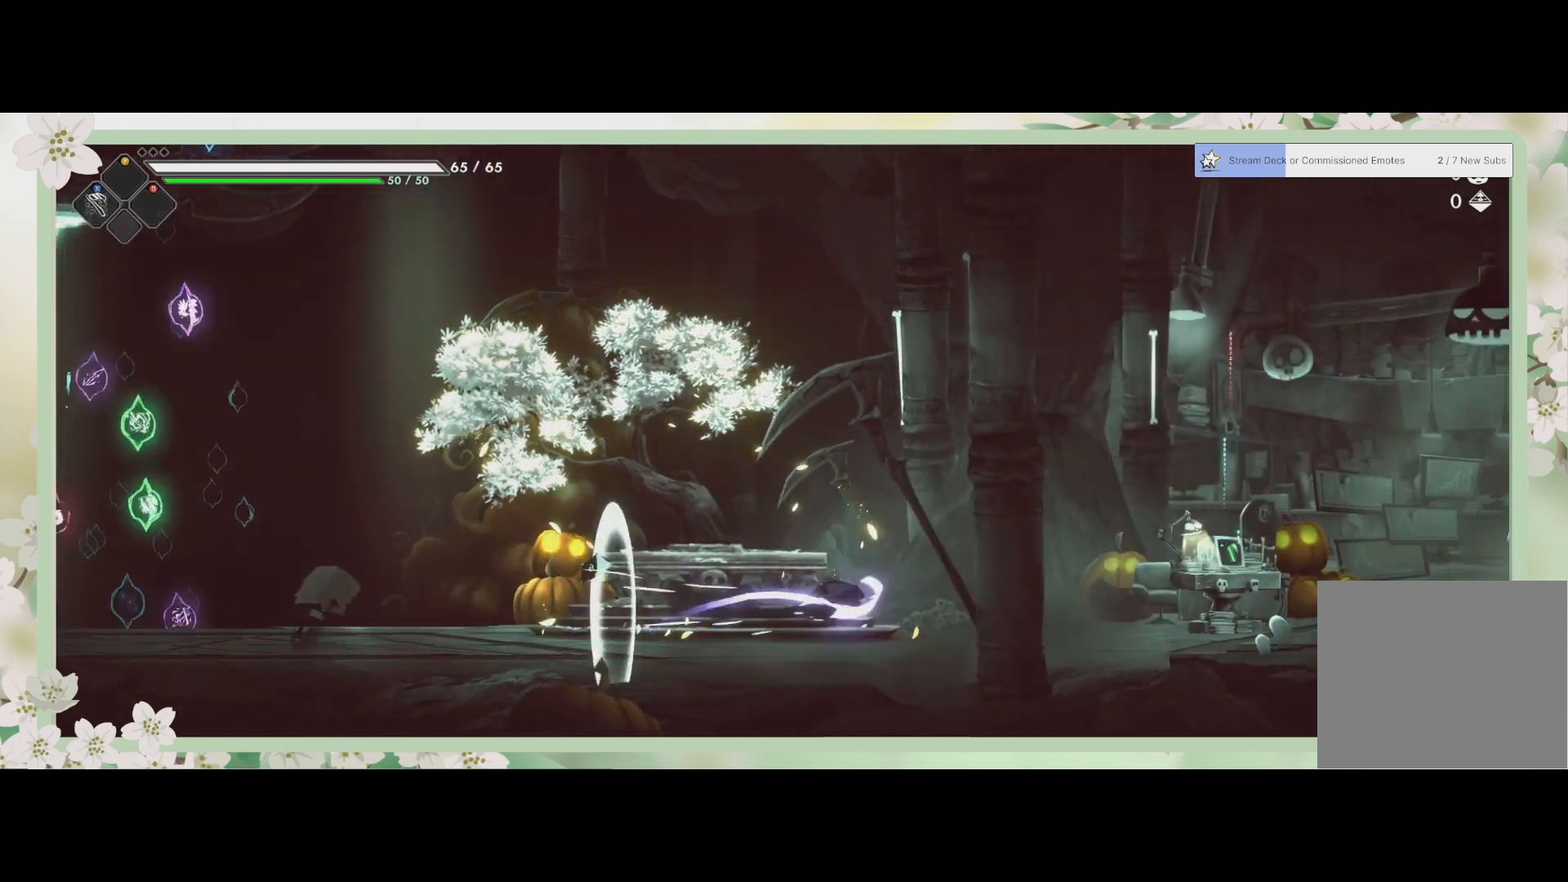
{"buttons": [], "left_stick": "right", "events": [[67, "R2", "up"], [200, "R2", "down"], [467, "R2", "up"]]}
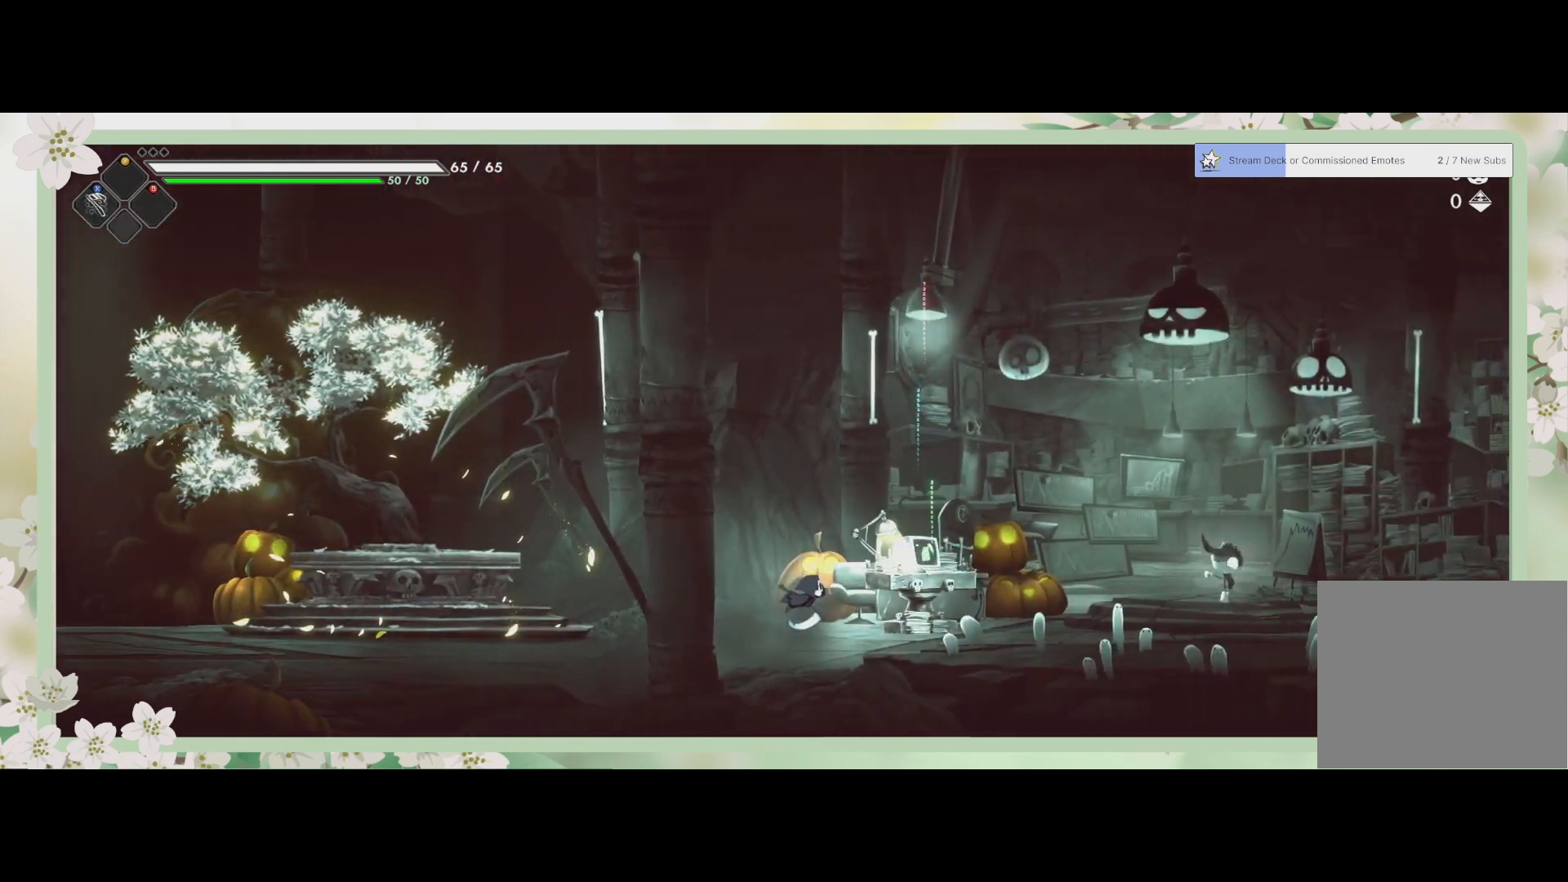
{"buttons": ["R2"], "left_stick": "right", "events": [[67, "R2", "down"], [300, "R2", "up"], [367, "R2", "down"]]}
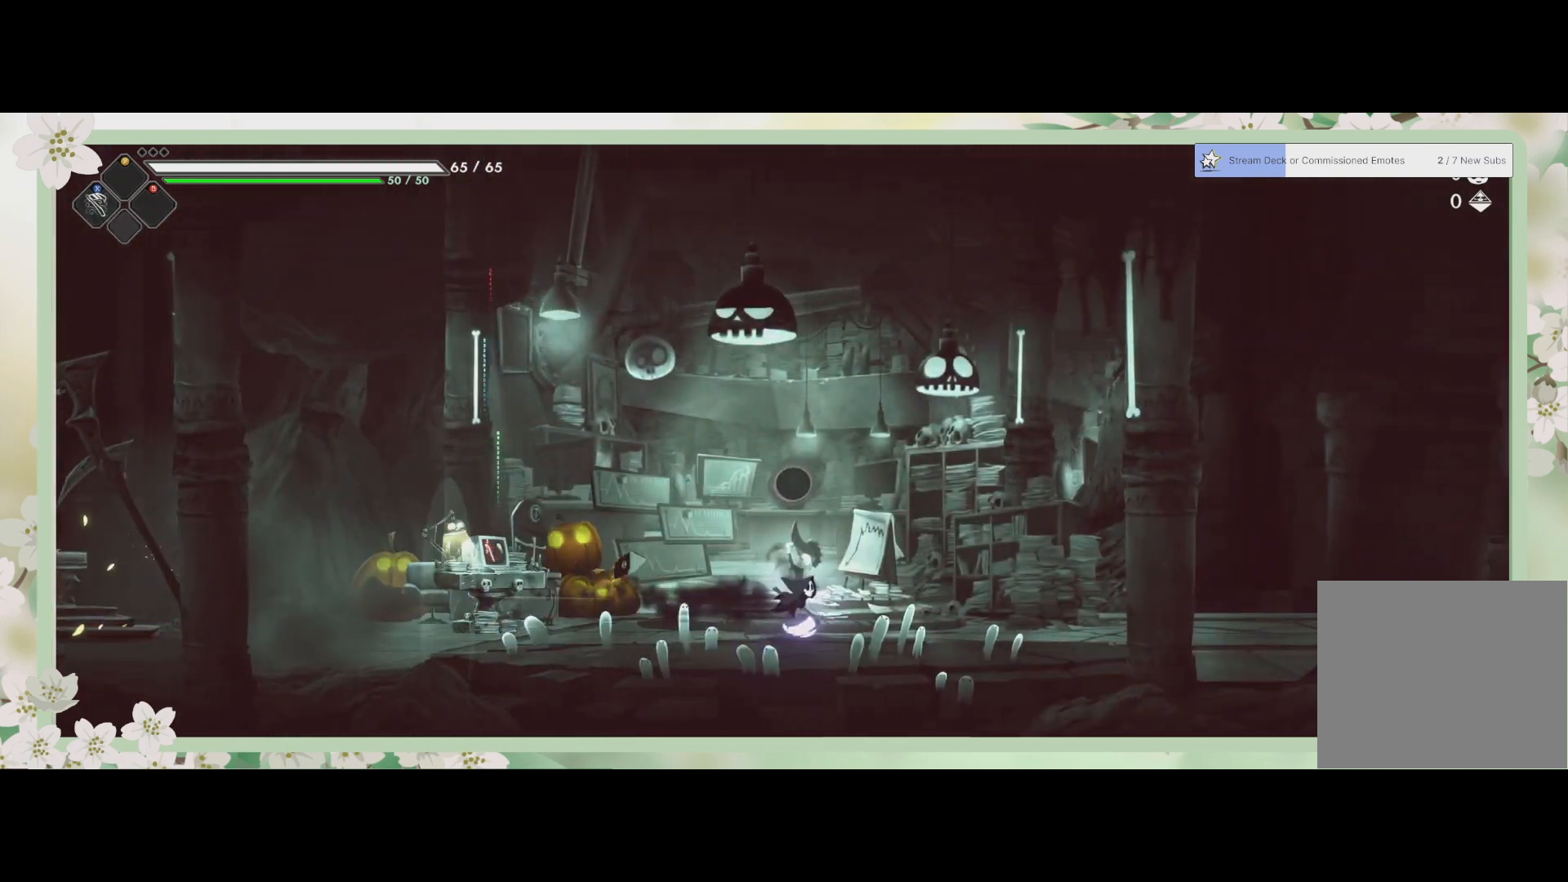
{"buttons": ["R2"], "left_stick": "right", "events": [[100, "R2", "up"], [200, "R2", "down"], [433, "R2", "up"], [500, "R2", "down"]]}
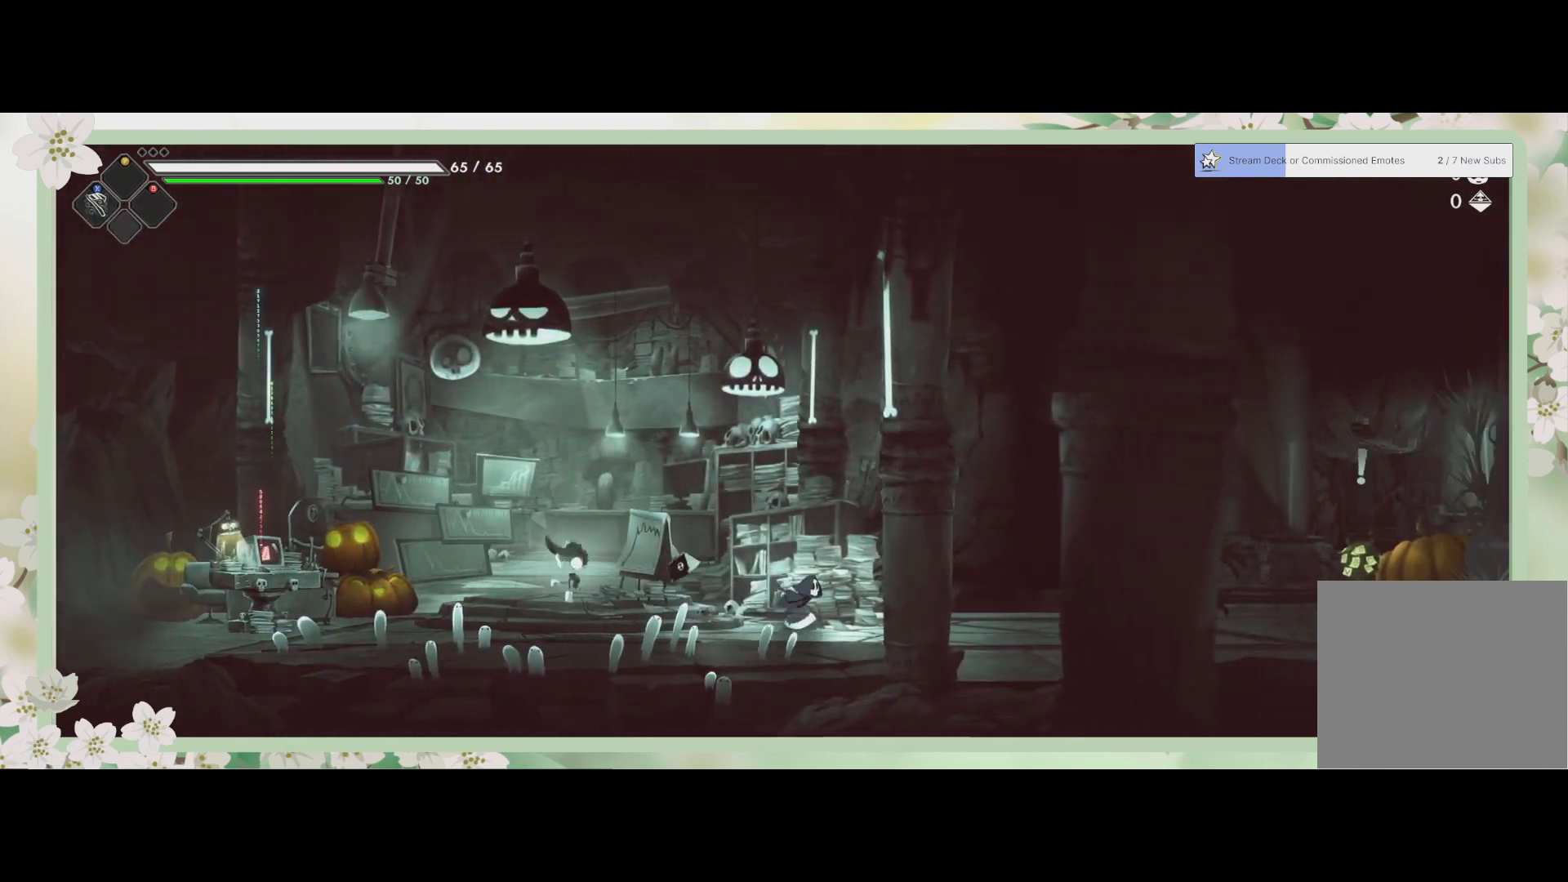
{"buttons": [], "left_stick": "right", "events": [[200, "R2", "up"], [267, "R2", "down"], [433, "R2", "up"]]}
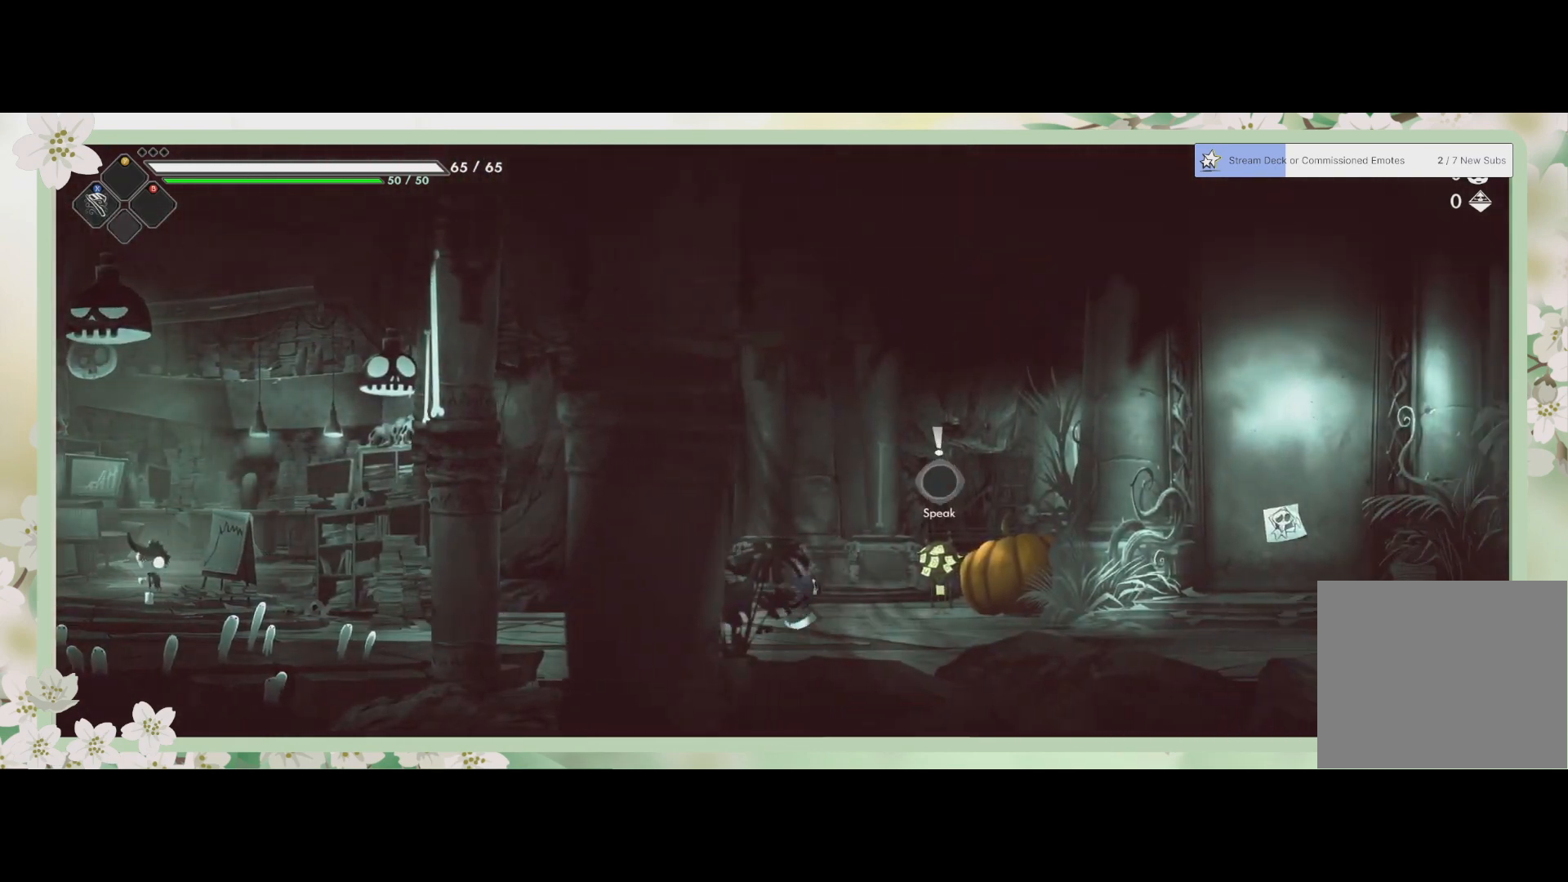
{"buttons": ["R2"], "left_stick": "right", "events": [[33, "R2", "down"], [267, "R2", "up"], [333, "R2", "down"]]}
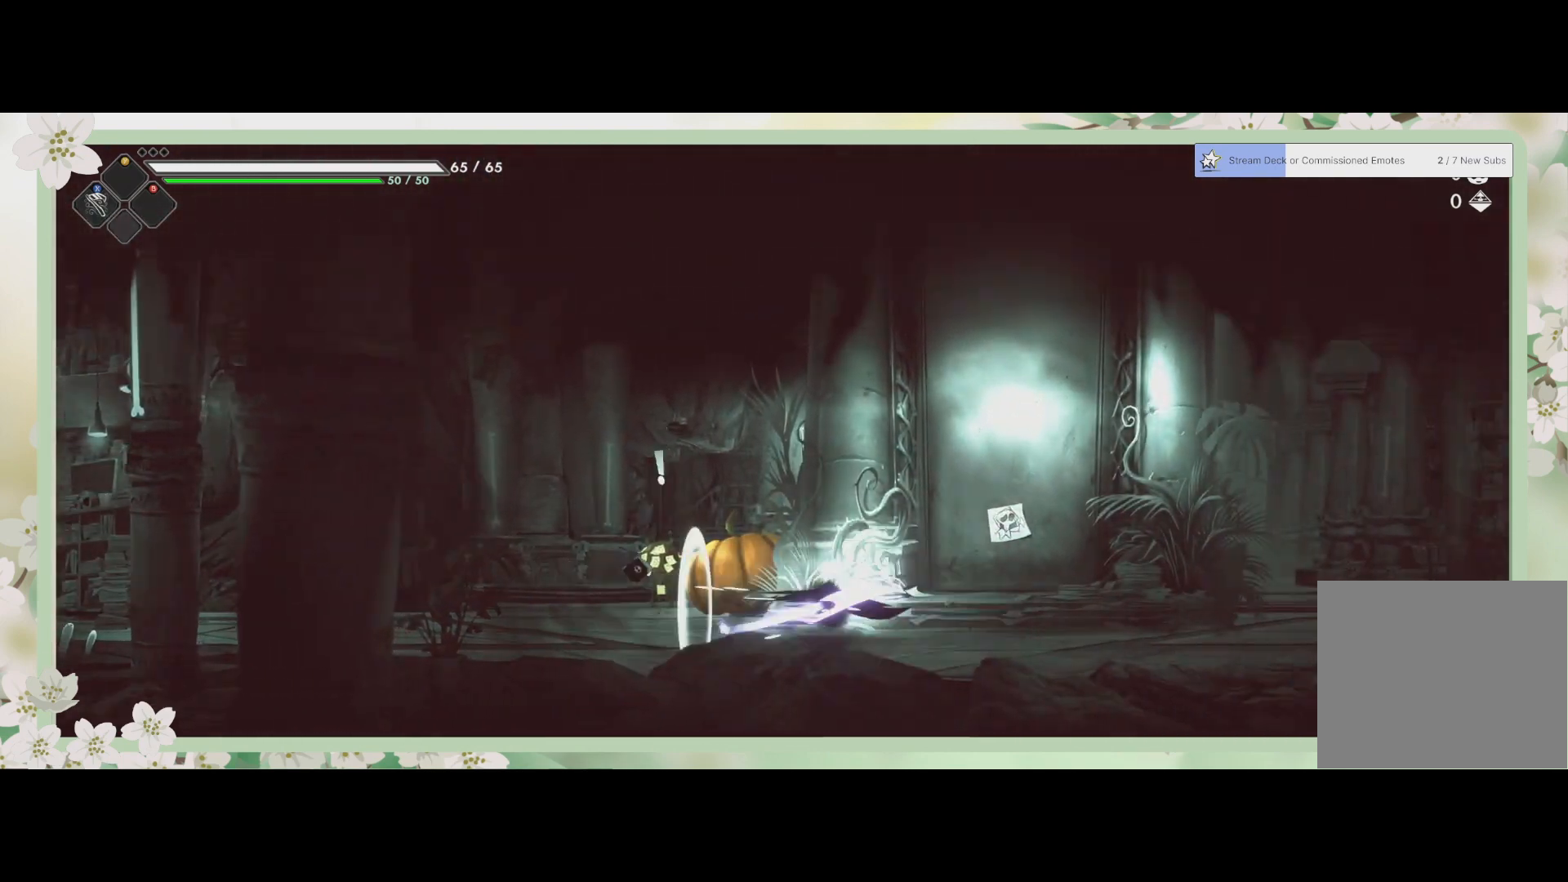
{"buttons": ["R2"], "left_stick": "right", "events": [[33, "R2", "up"], [100, "R2", "down"], [300, "R2", "up"], [433, "R2", "down"]]}
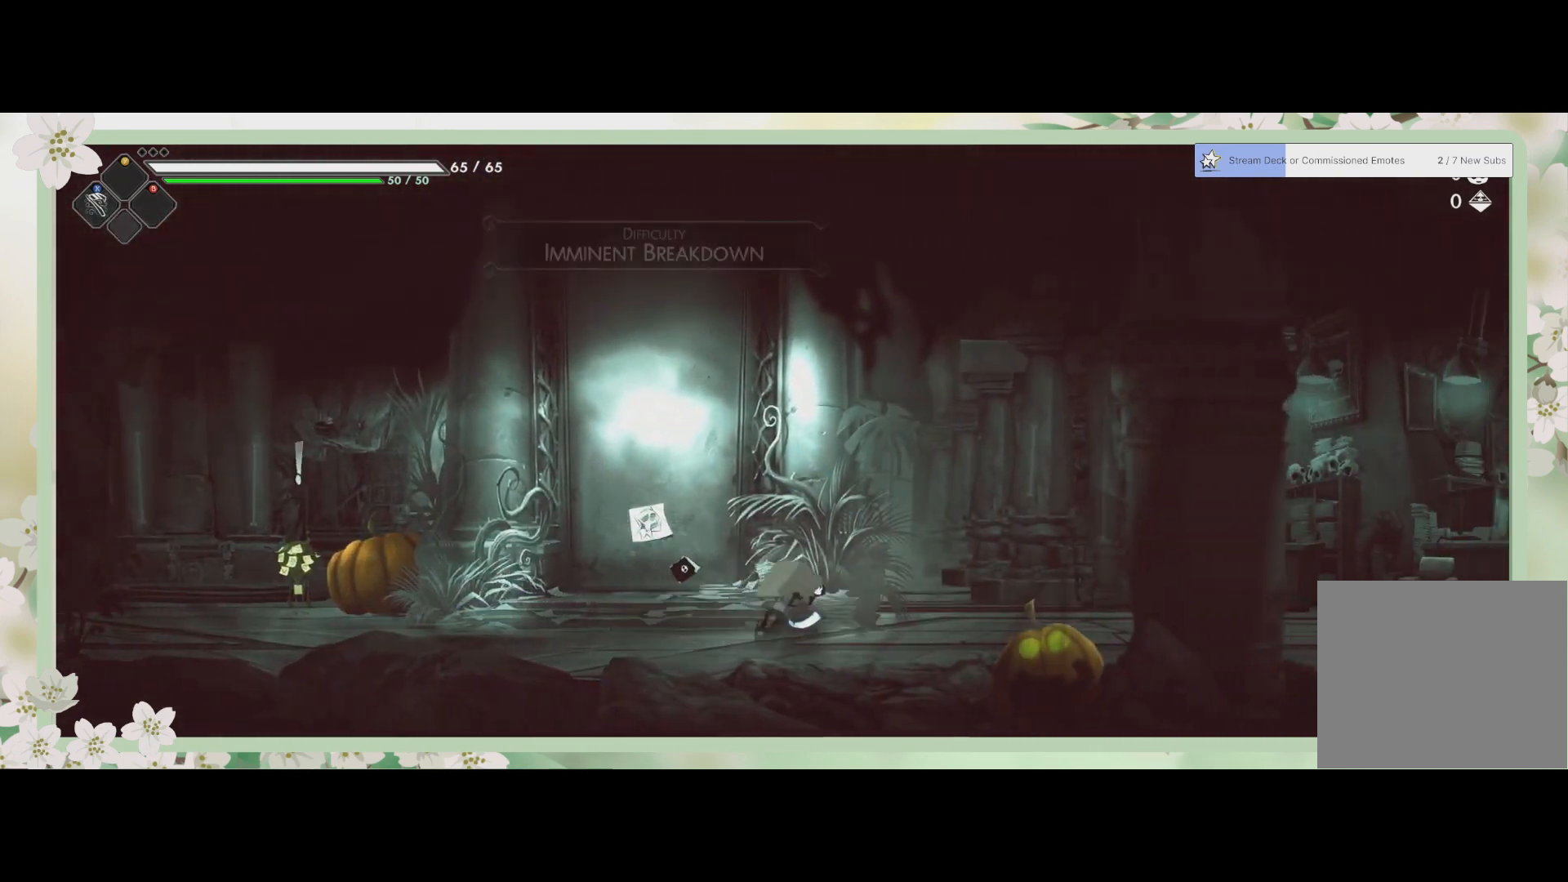
{"buttons": ["R2"], "left_stick": "right", "events": [[133, "R2", "up"], [233, "R2", "down"], [400, "R2", "up"], [500, "R2", "down"]]}
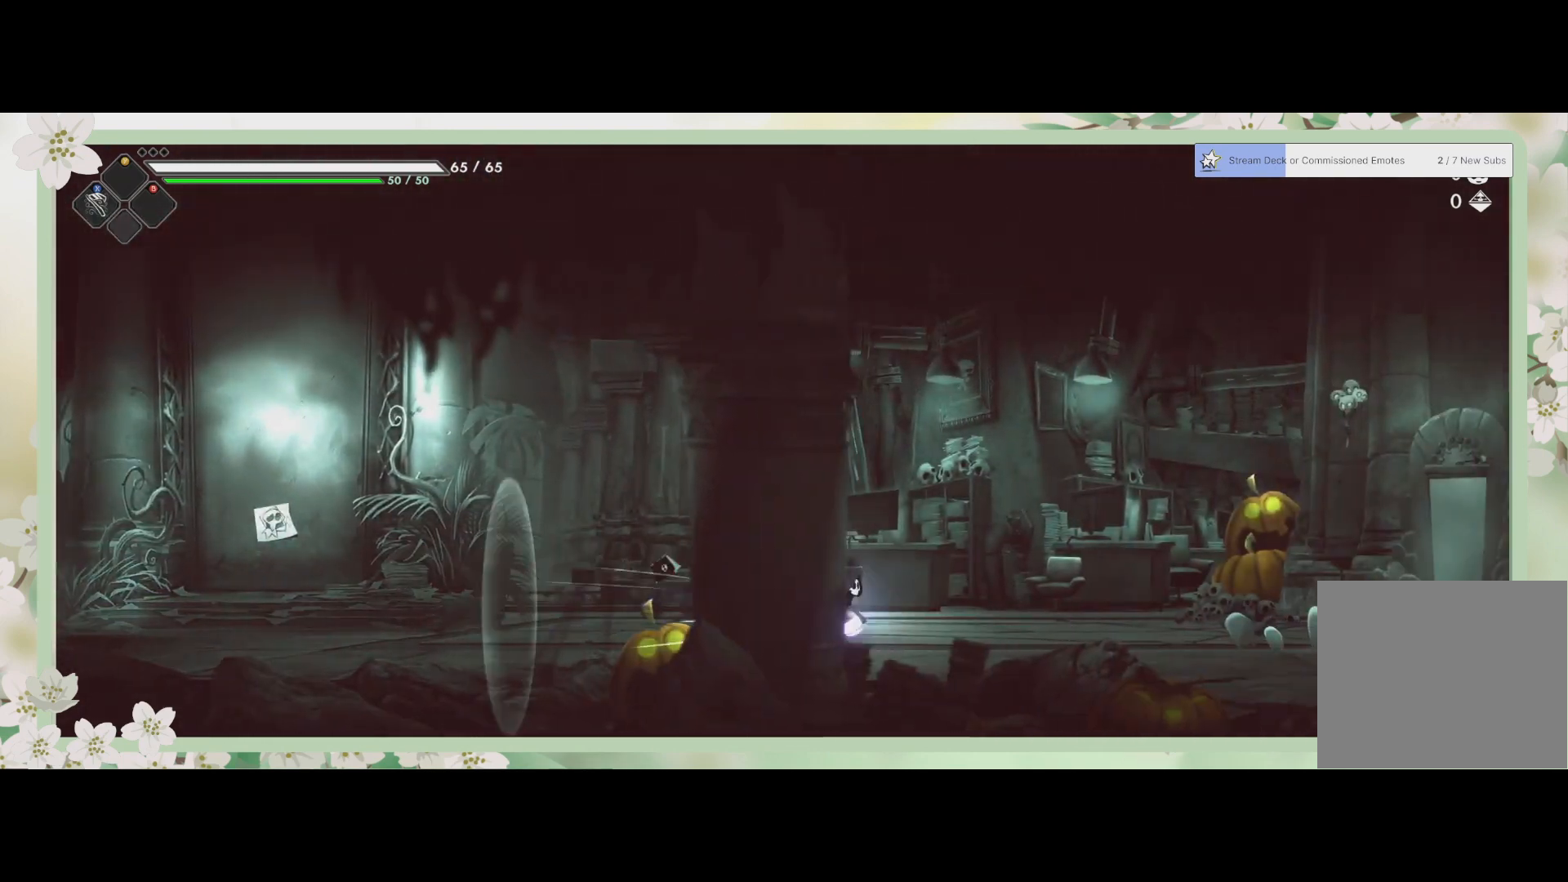
{"buttons": ["R2"], "left_stick": "right", "events": [[200, "R2", "up"], [300, "R2", "down"]]}
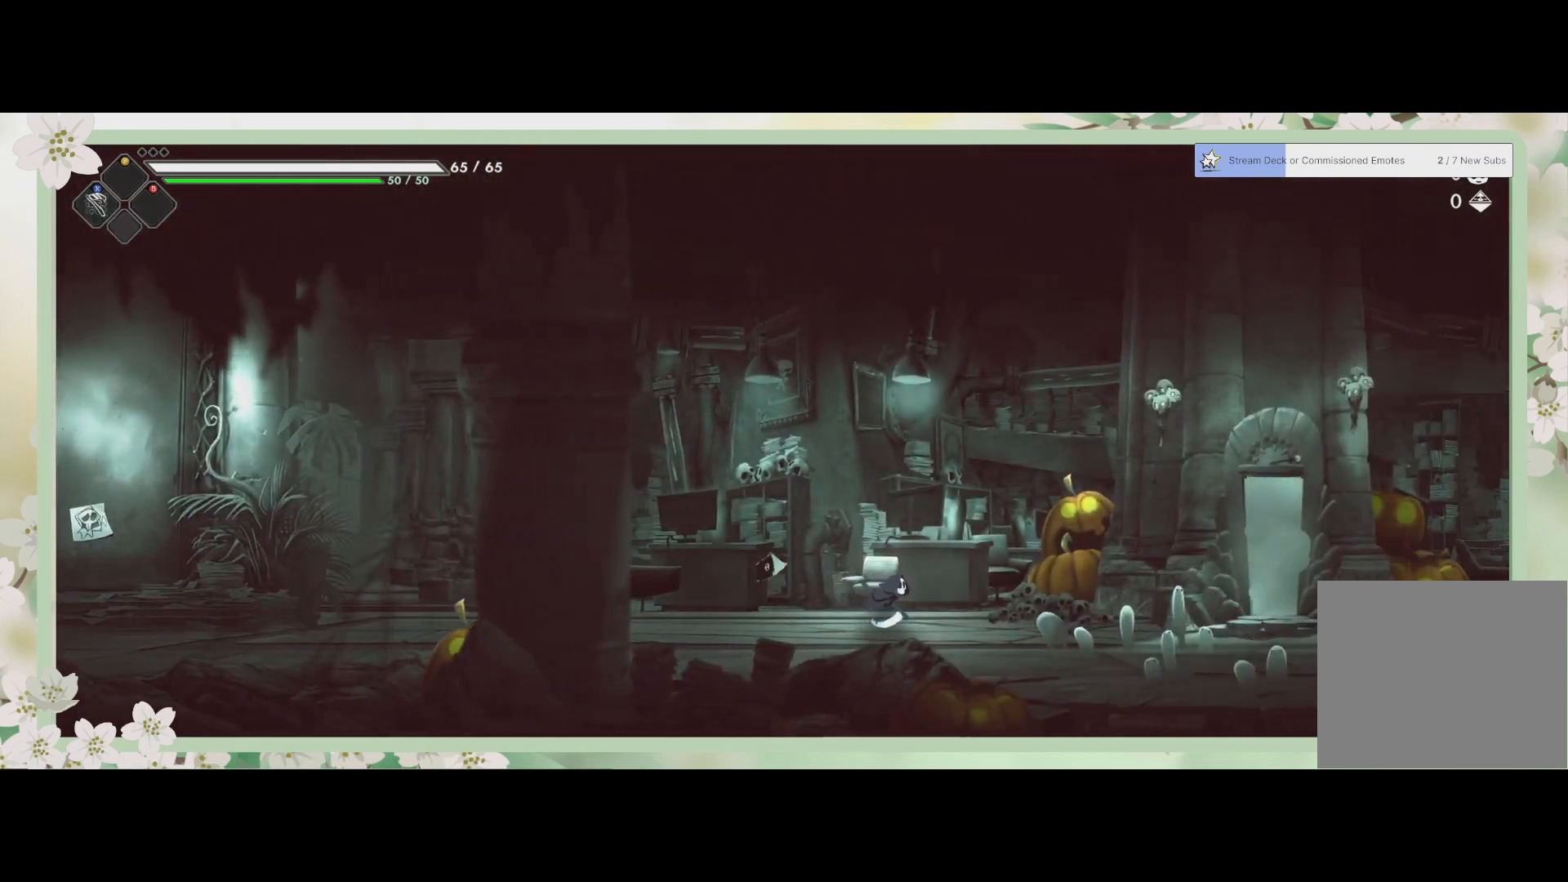
{"buttons": [], "left_stick": "right", "events": [[33, "R2", "up"], [67, "R2", "down"], [300, "R2", "up"]]}
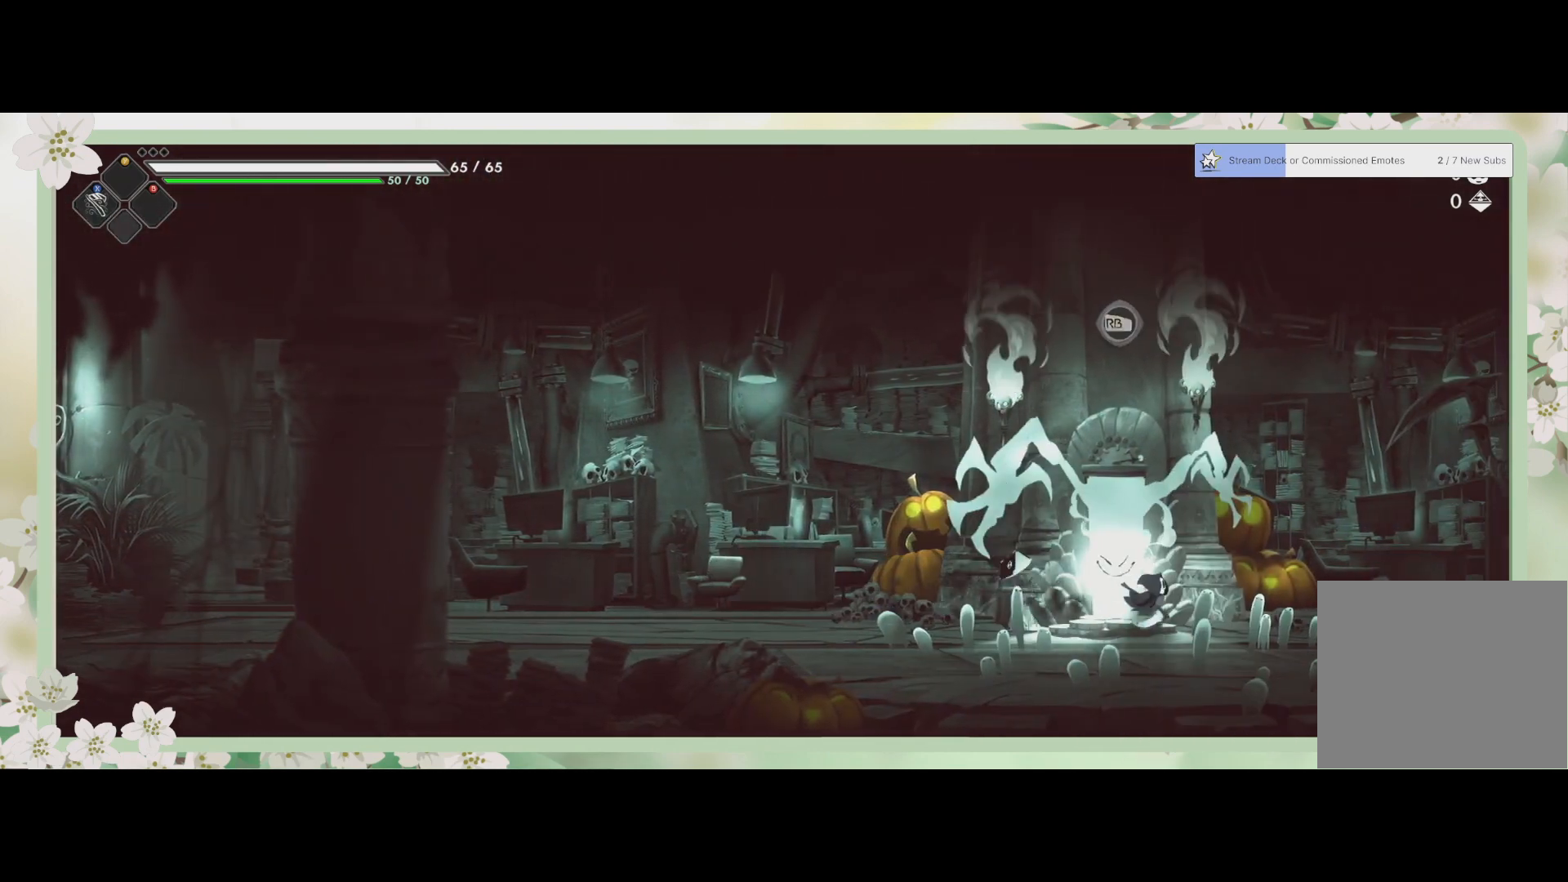
{"buttons": [], "left_stick": "left", "events": [[100, "left_stick", "center"], [233, "left_stick", "left"]]}
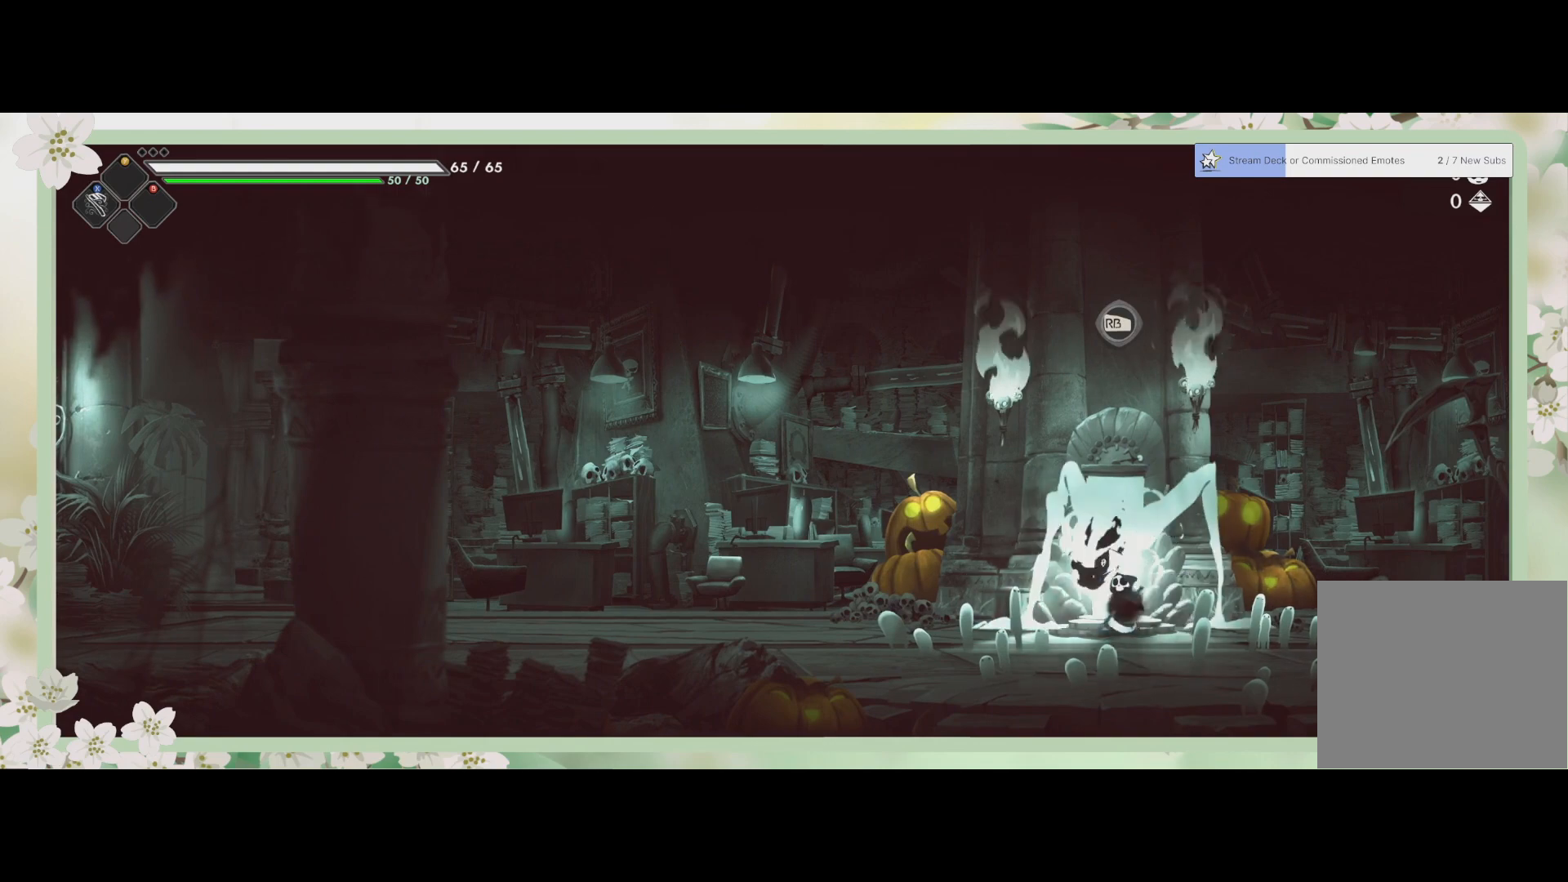
{"buttons": [], "left_stick": "center", "events": [[33, "R1", "down"], [67, "left_stick", "center"], [133, "R1", "up"]]}
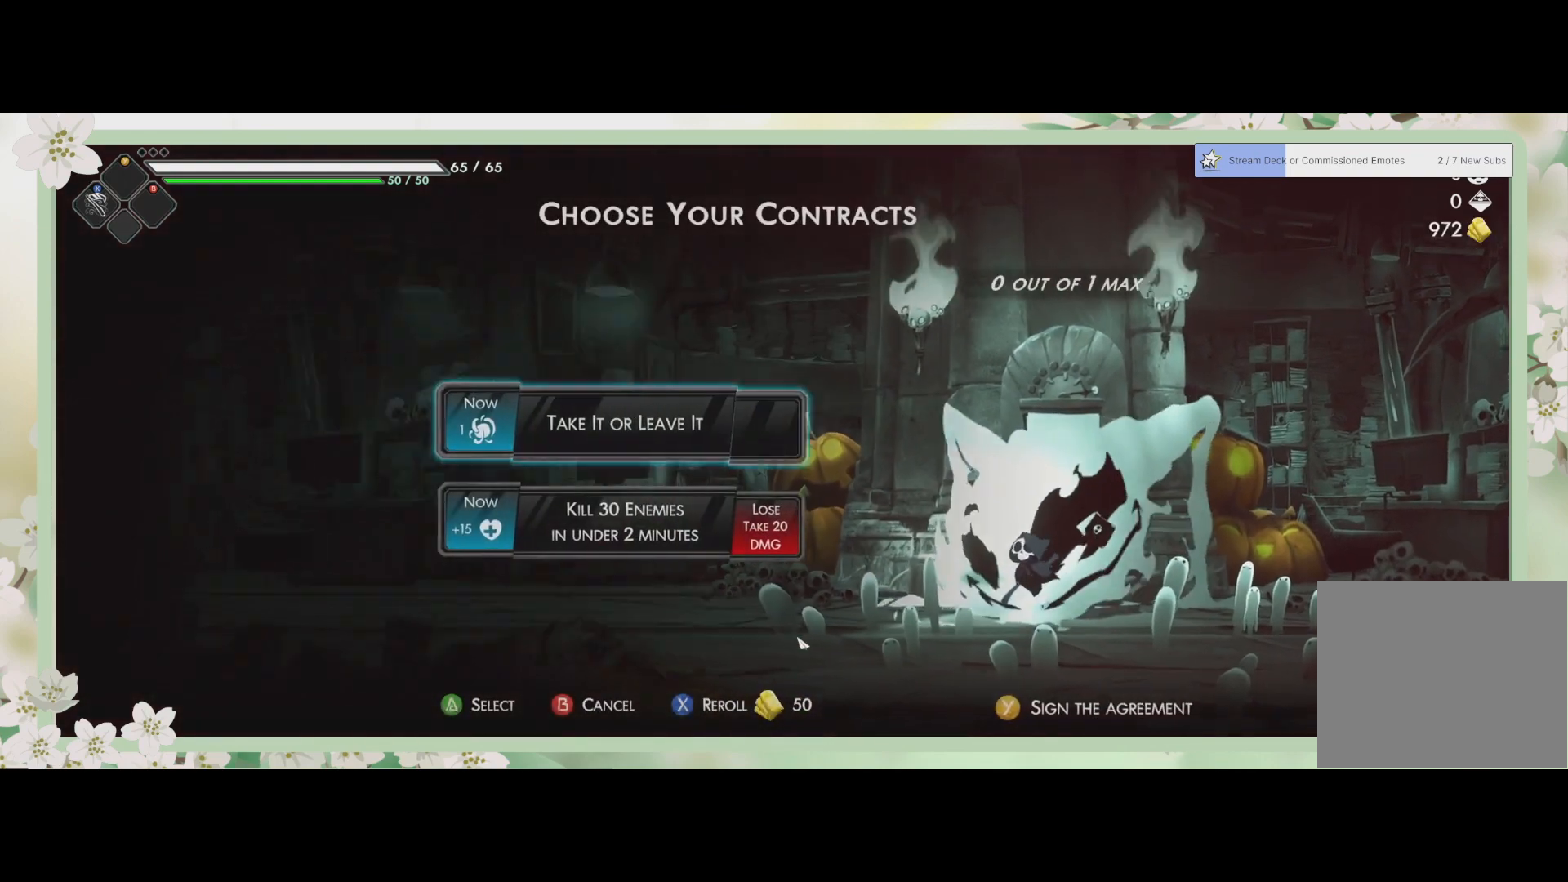
{"buttons": [], "left_stick": "center", "events": []}
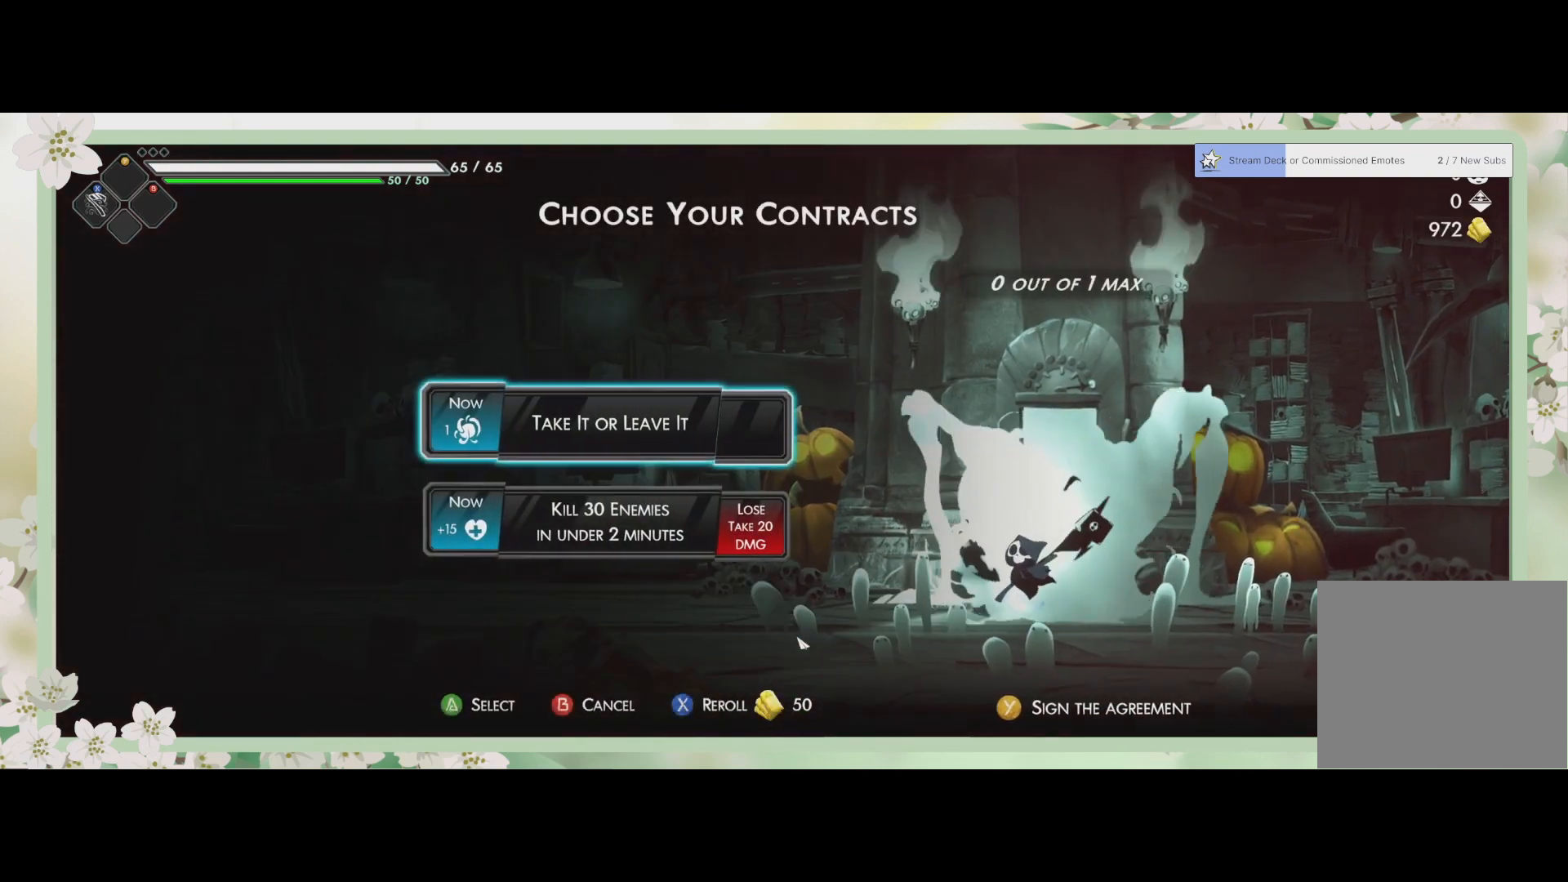
{"buttons": [], "left_stick": "center", "events": []}
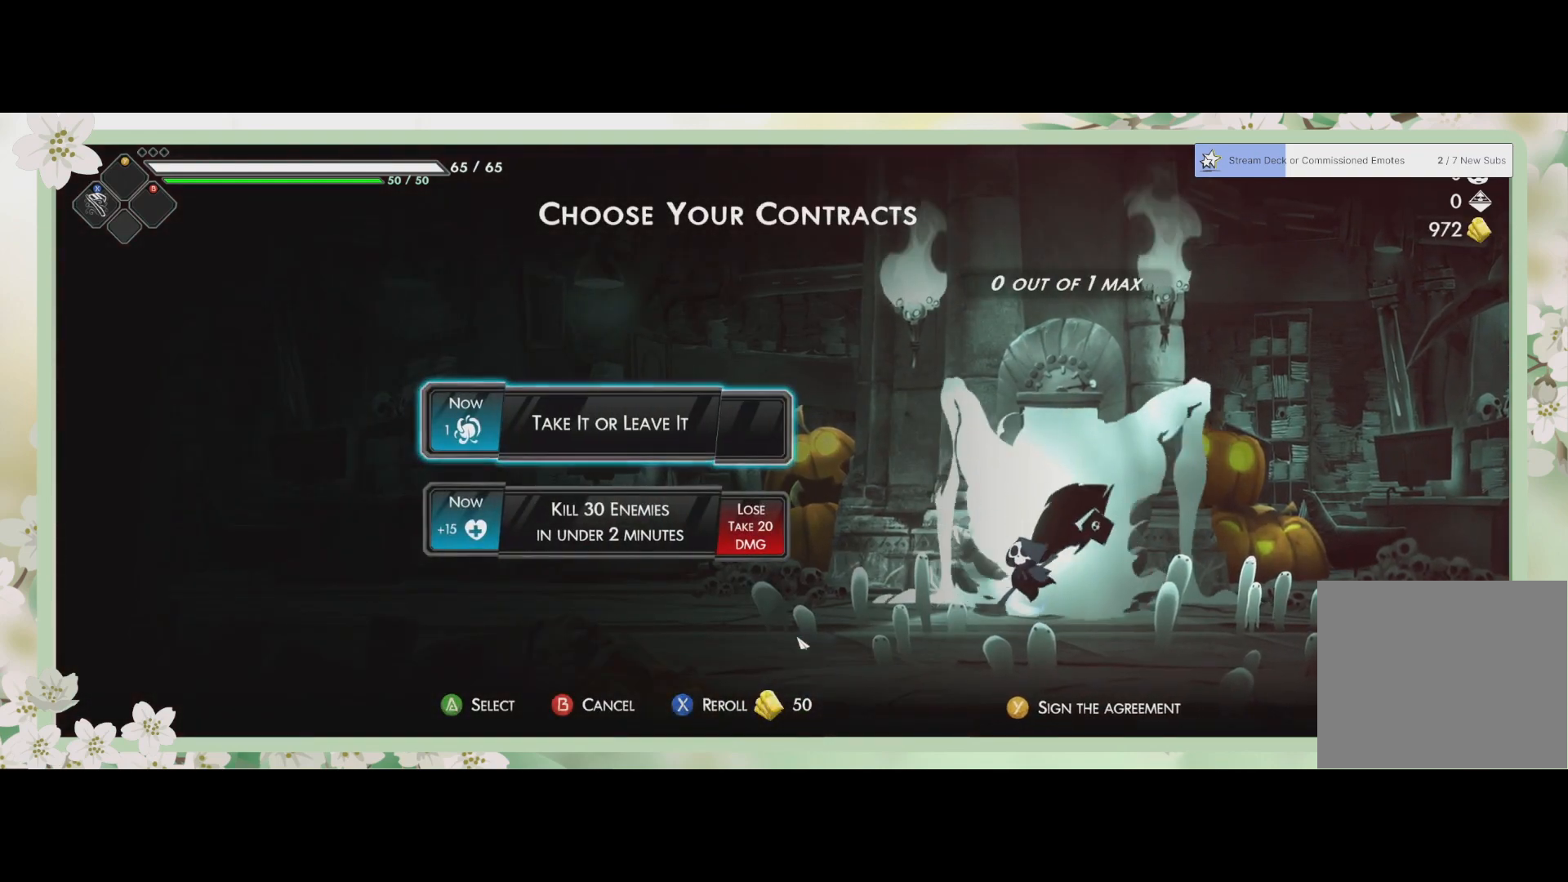
{"buttons": [], "left_stick": "center", "events": []}
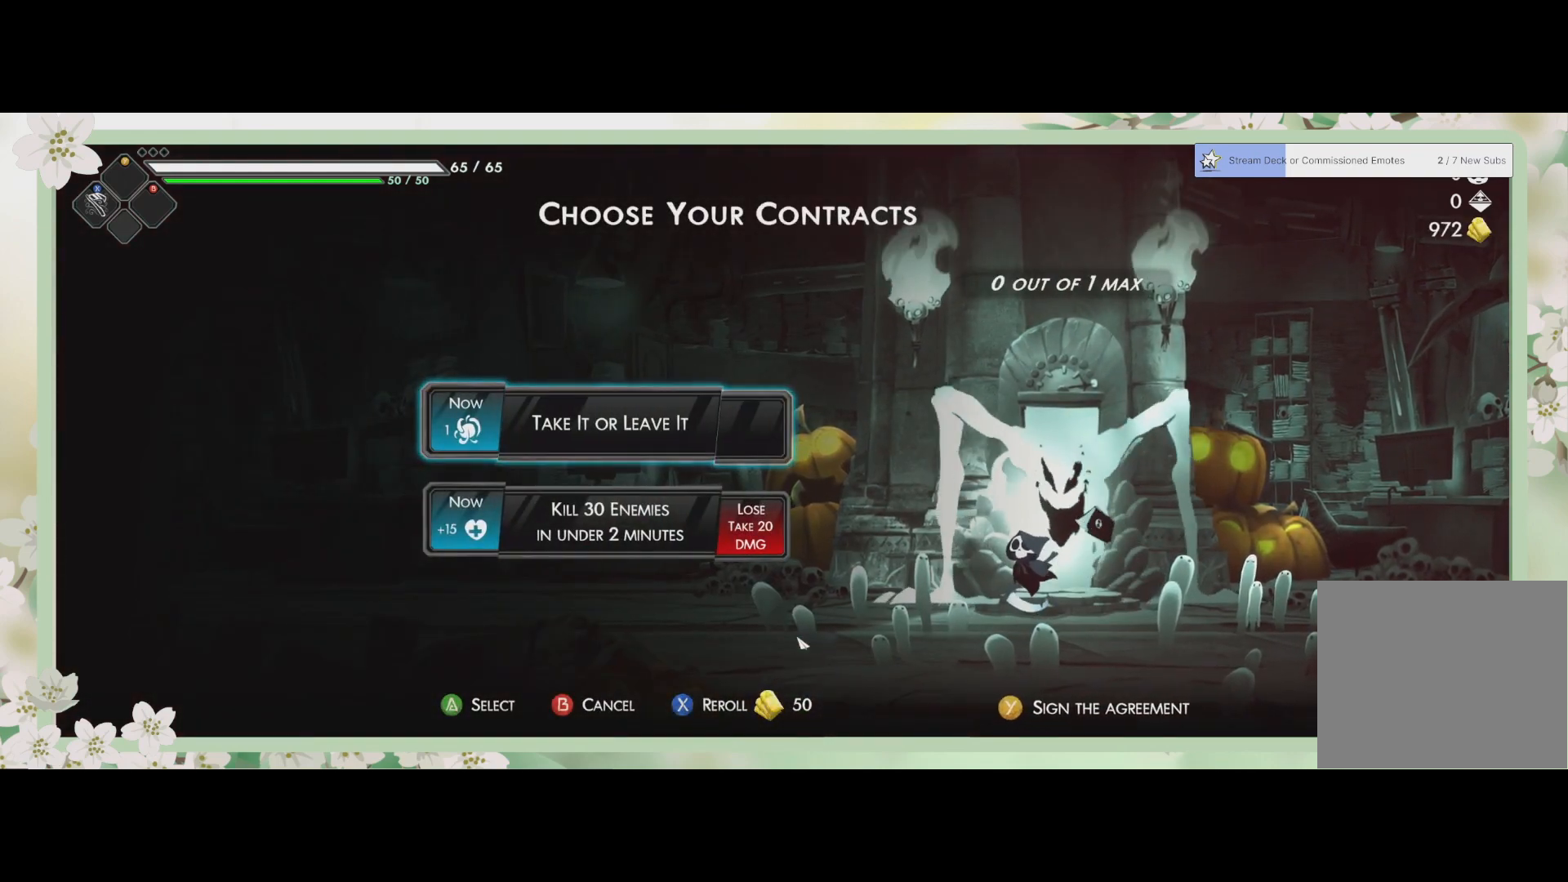
{"buttons": ["TRIANGLE"], "left_stick": "center", "events": [[433, "TRIANGLE", "down"]]}
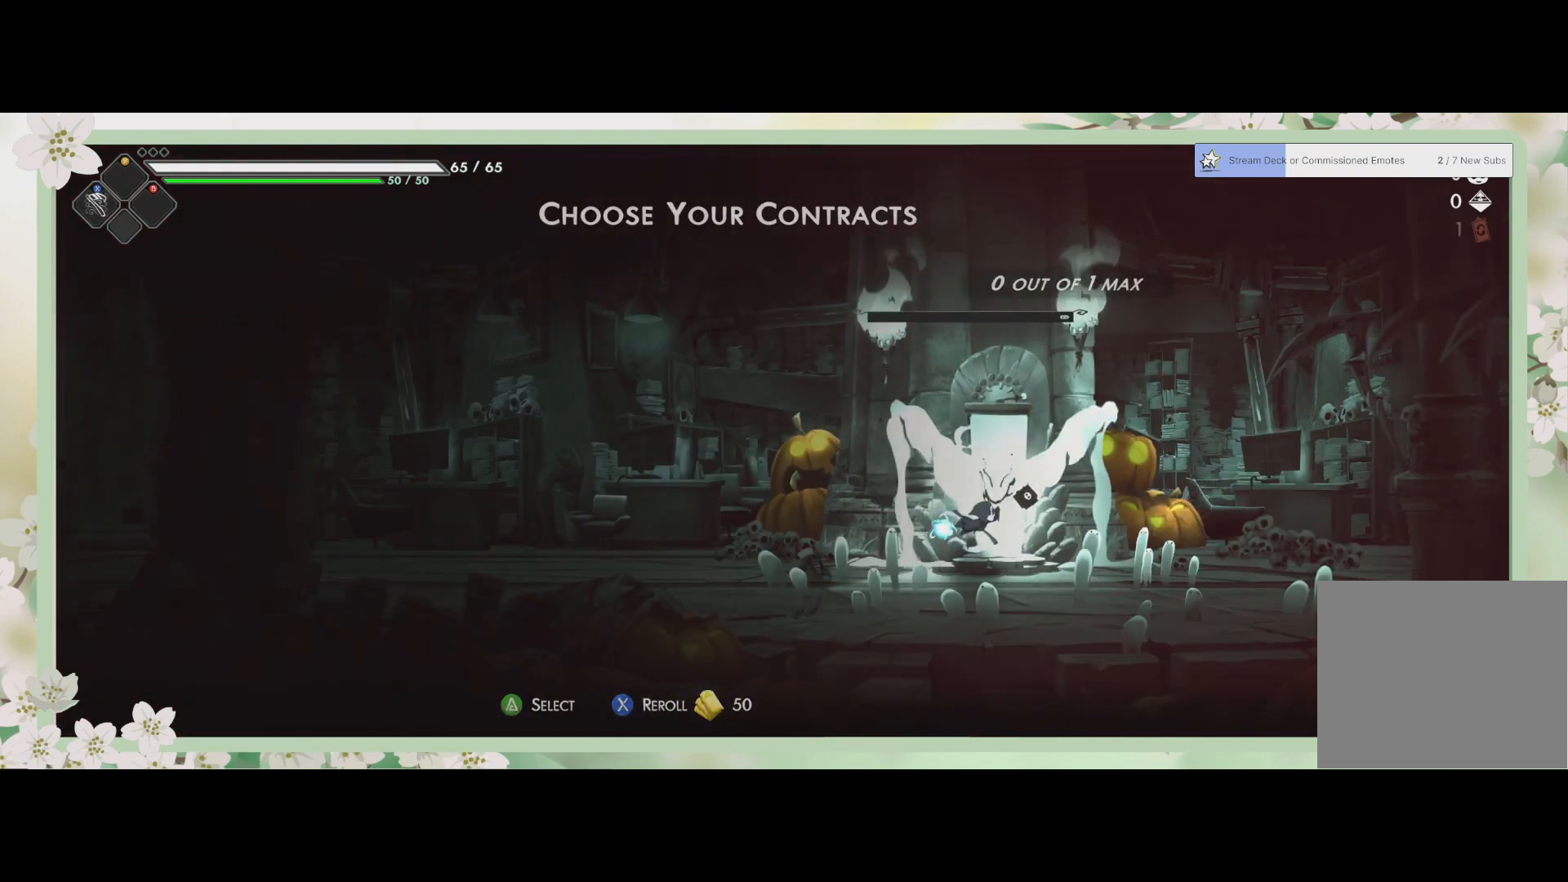
{"buttons": [], "left_stick": "center", "events": [[67, "TRIANGLE", "up"]]}